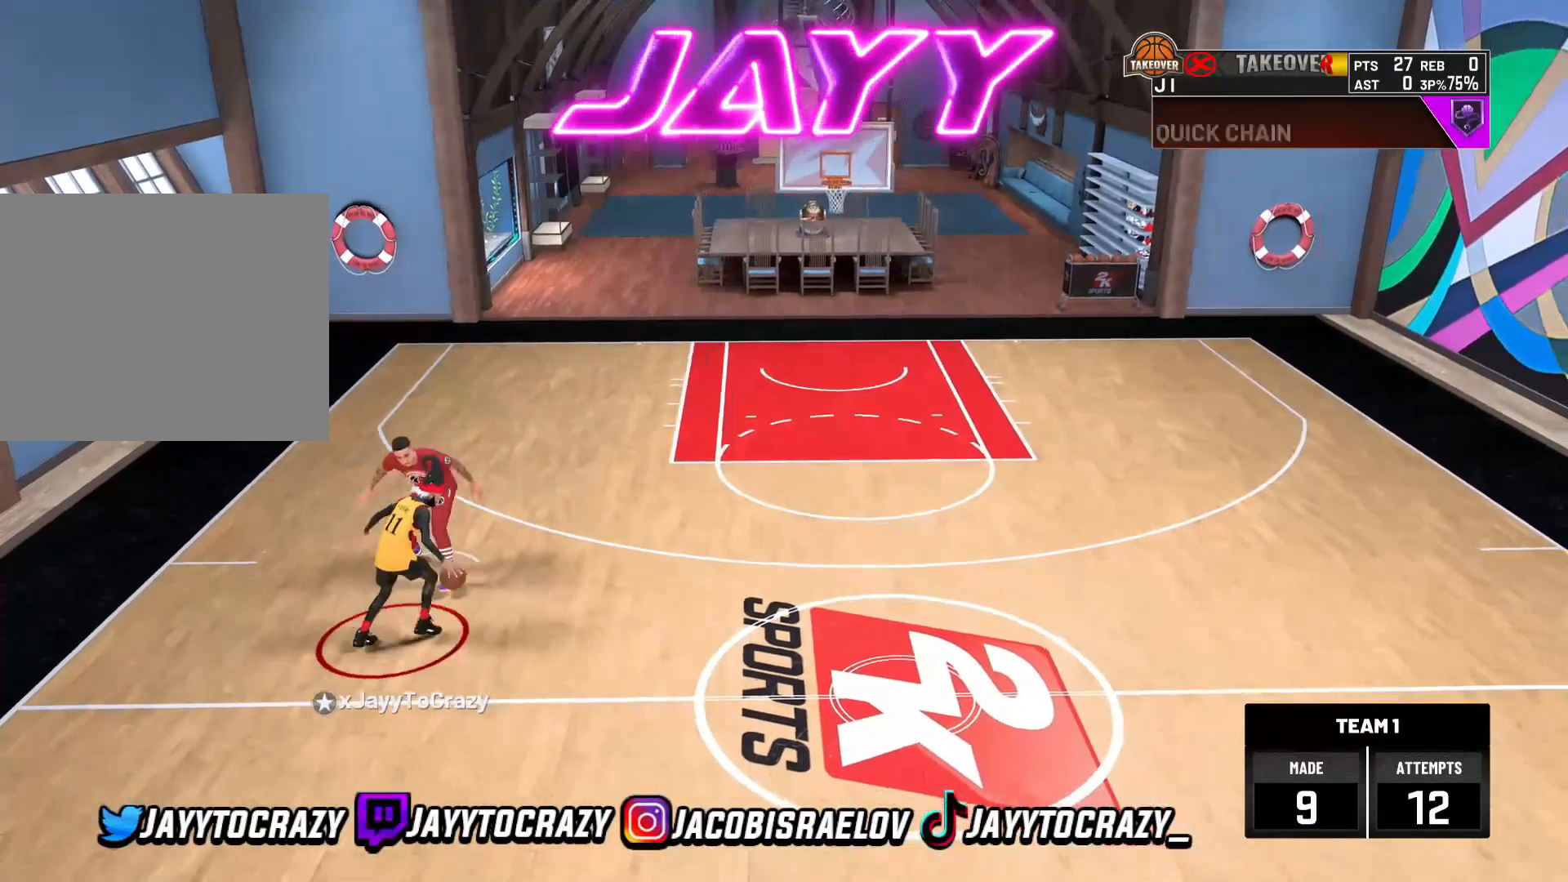
Gameplay with a controller (PlayStation layout); each line is a JSON object with the inputs held at the frame after it (dt_ms = milliseconds from this image to that frame). "events" lists button and stick changes between this image and that frame as [ms after this image, input, new state], when the widget could be followed in between.
{"dt_ms": 480, "buttons": ["R2"], "left_stick": "down-left", "right_stick": "center", "events": [[280, "left_stick", "down-left"], [320, "R2", "down"]]}
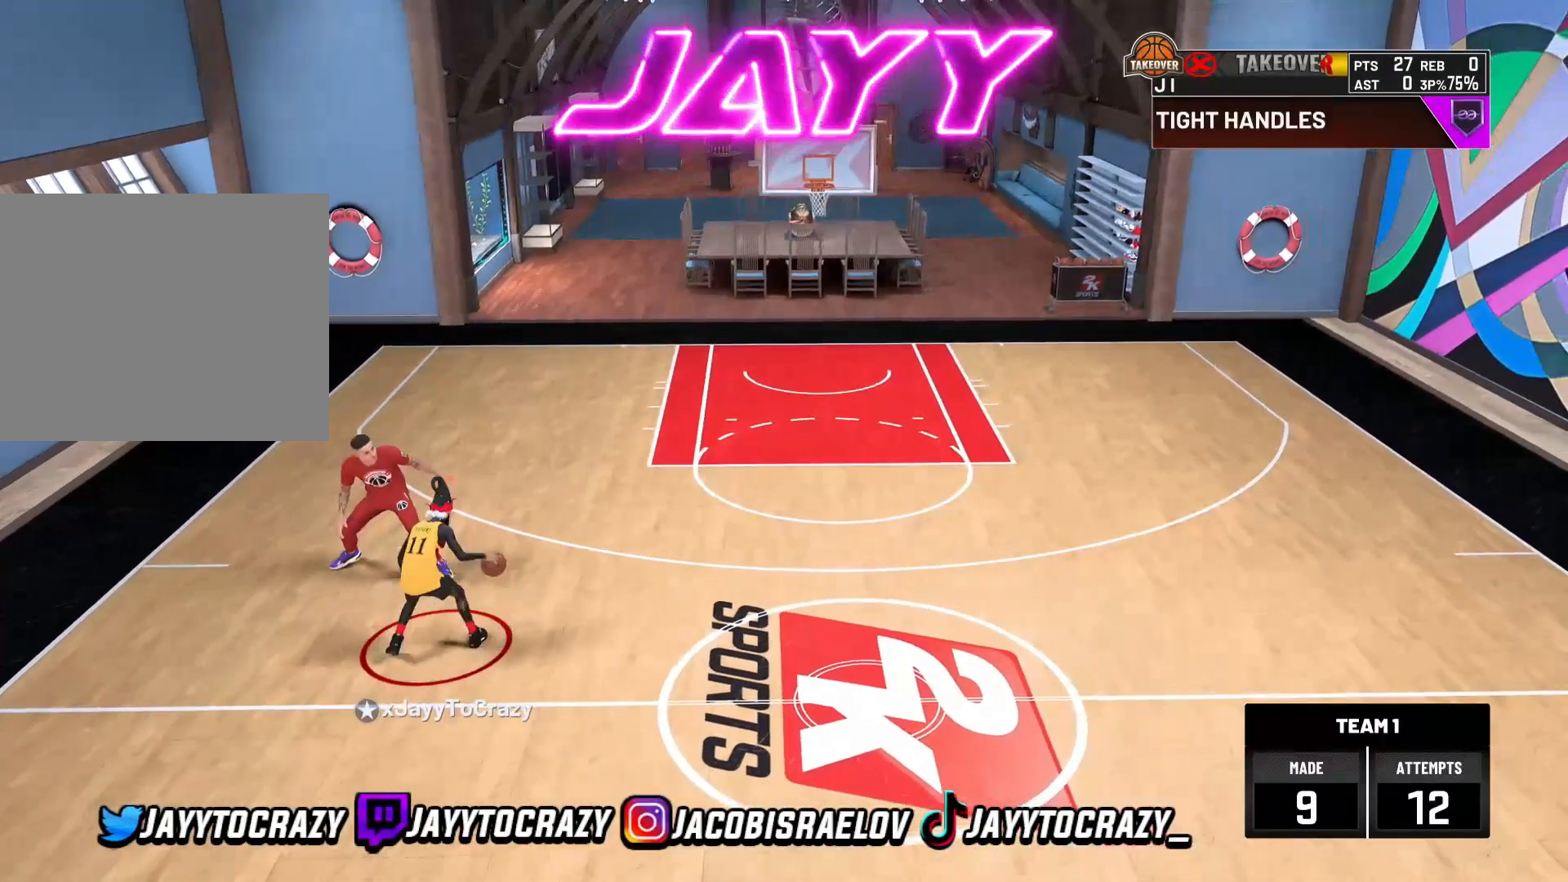
{"dt_ms": 520, "buttons": ["R2"], "left_stick": "center", "right_stick": "center", "events": [[280, "left_stick", "center"]]}
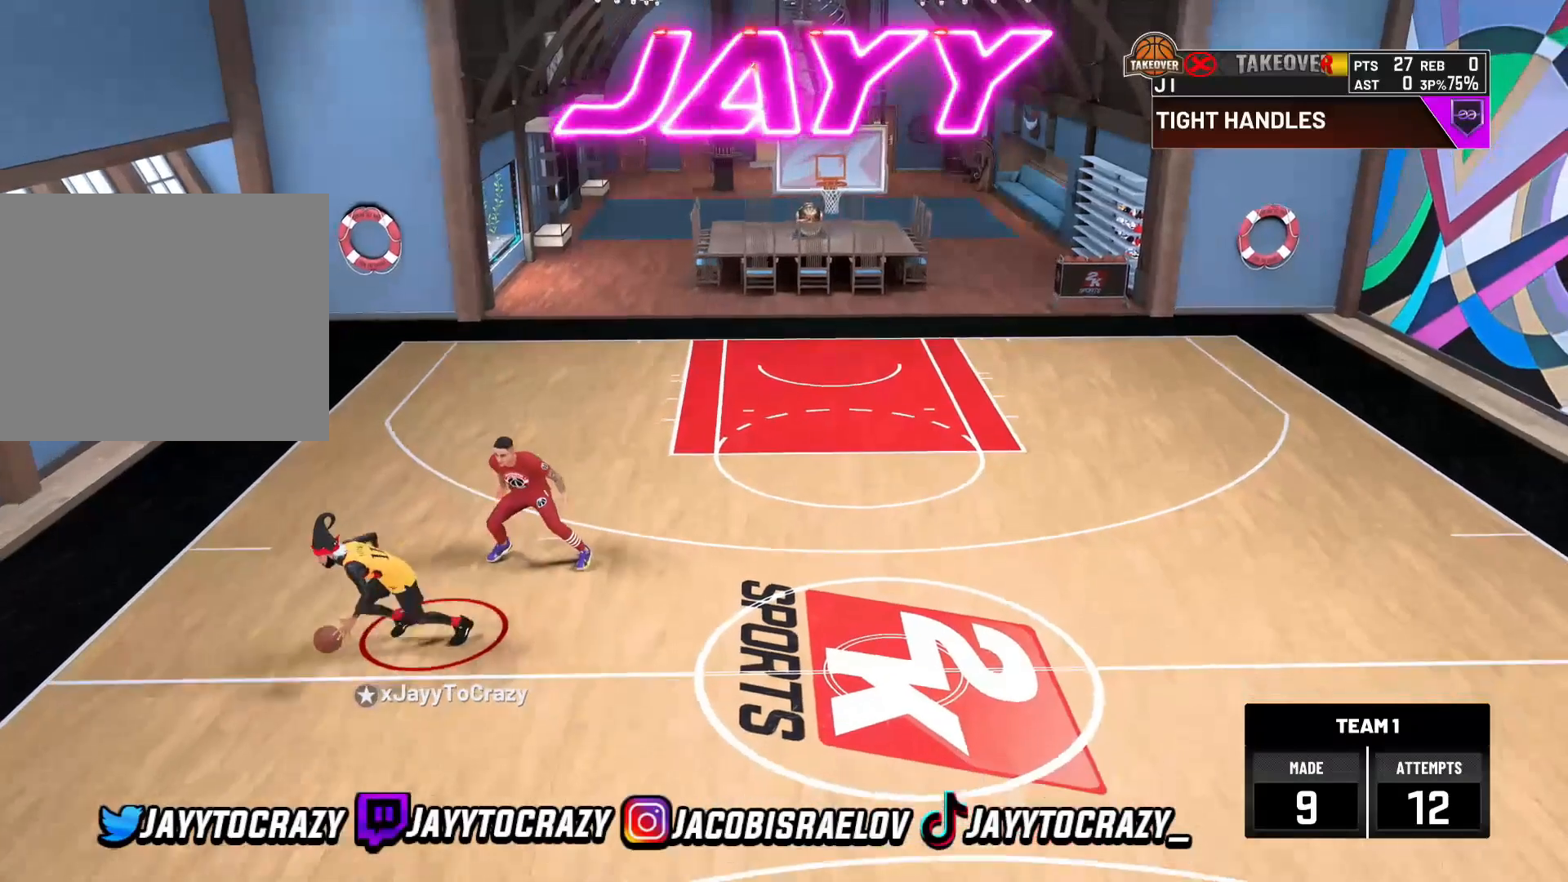
{"dt_ms": 480, "buttons": ["R2"], "left_stick": "center", "right_stick": "center", "events": [[160, "right_stick", "down-right"], [440, "right_stick", "center"]]}
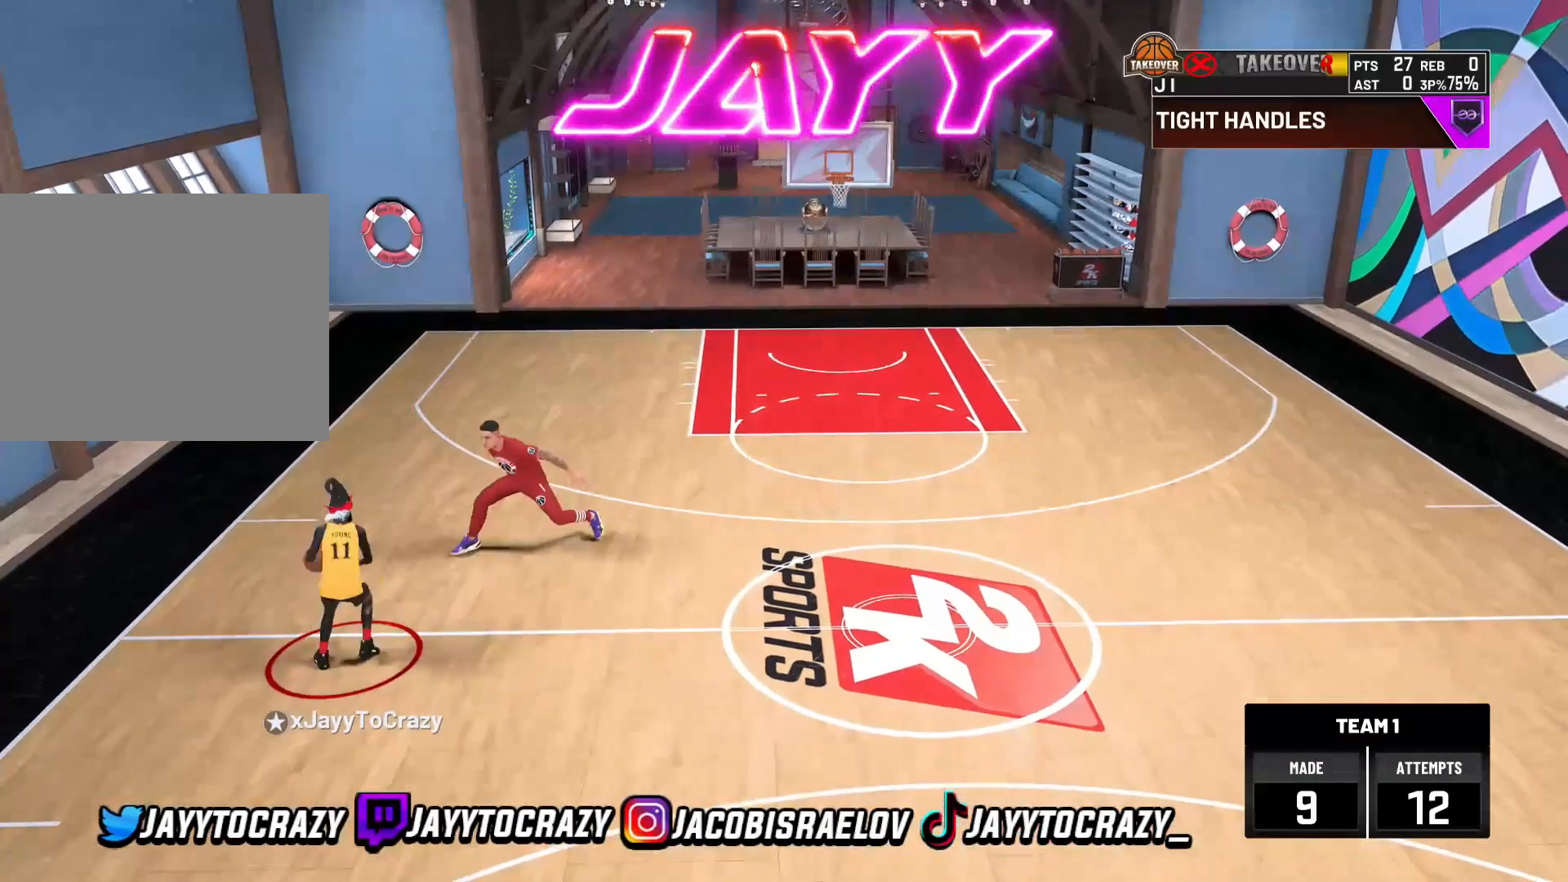
{"dt_ms": 520, "buttons": [], "left_stick": "center", "right_stick": "center", "events": [[160, "R2", "up"]]}
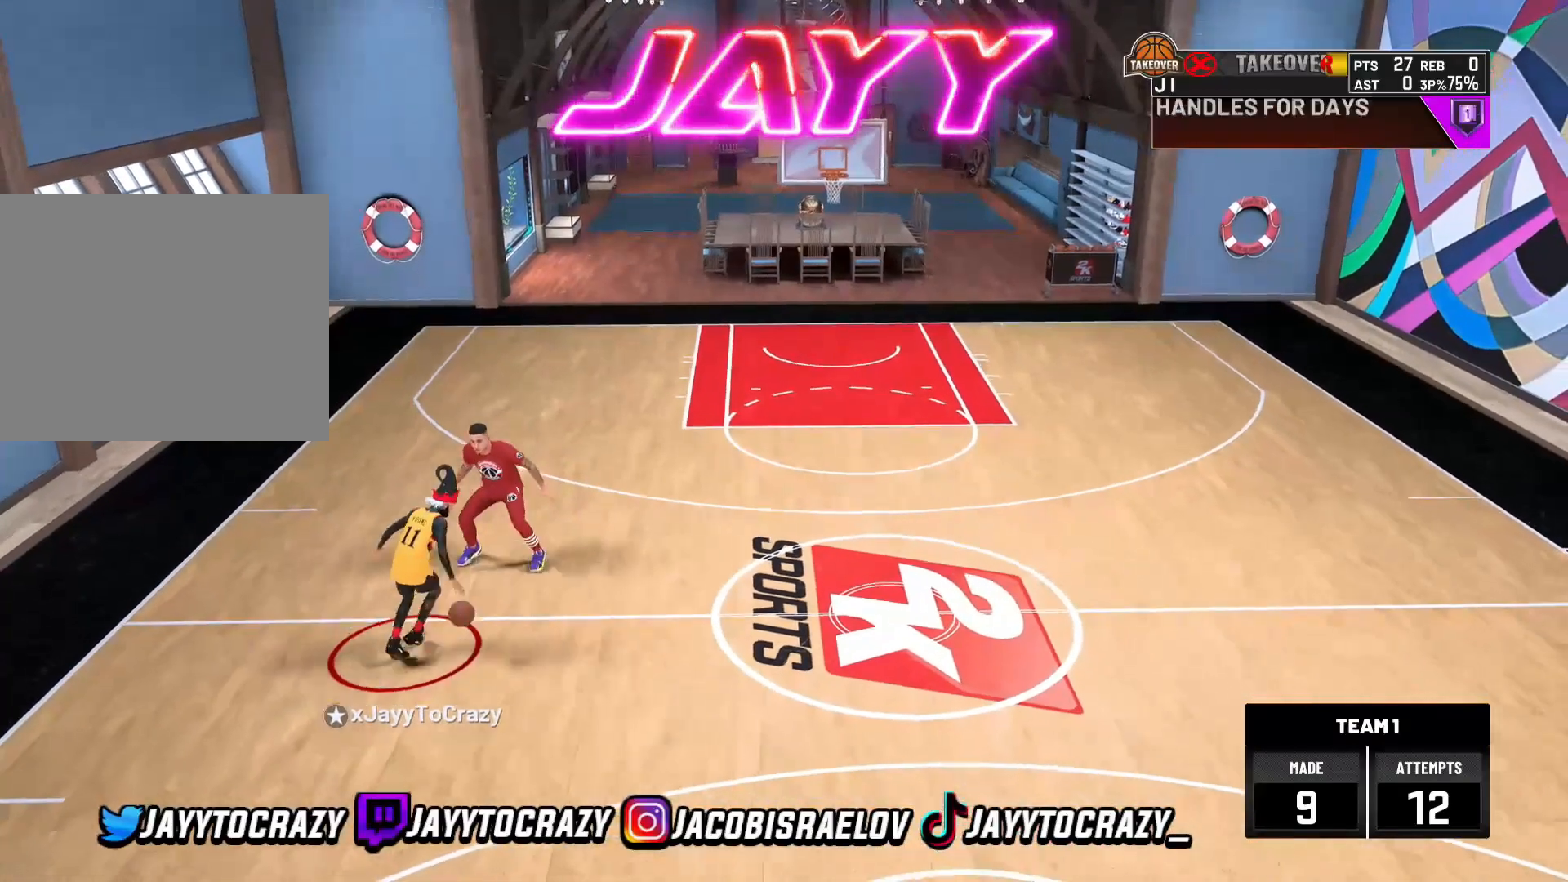
{"dt_ms": 480, "buttons": ["R2"], "left_stick": "up-left", "right_stick": "center", "events": [[240, "left_stick", "up-left"], [360, "R2", "down"]]}
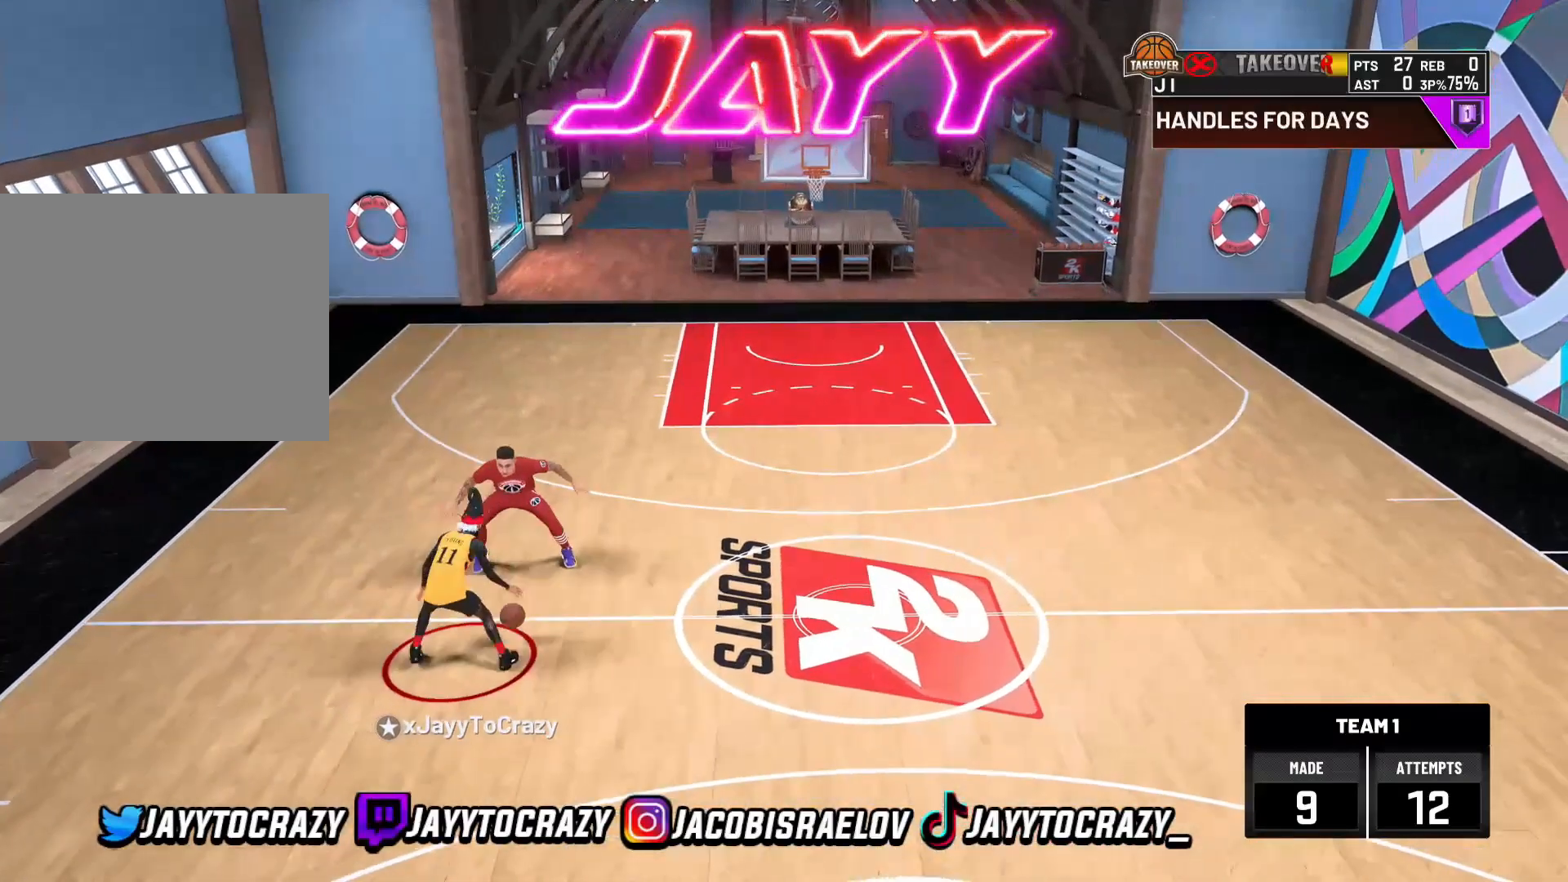
{"dt_ms": 520, "buttons": ["R2"], "left_stick": "center", "right_stick": "center", "events": [[40, "left_stick", "left"], [200, "left_stick", "center"]]}
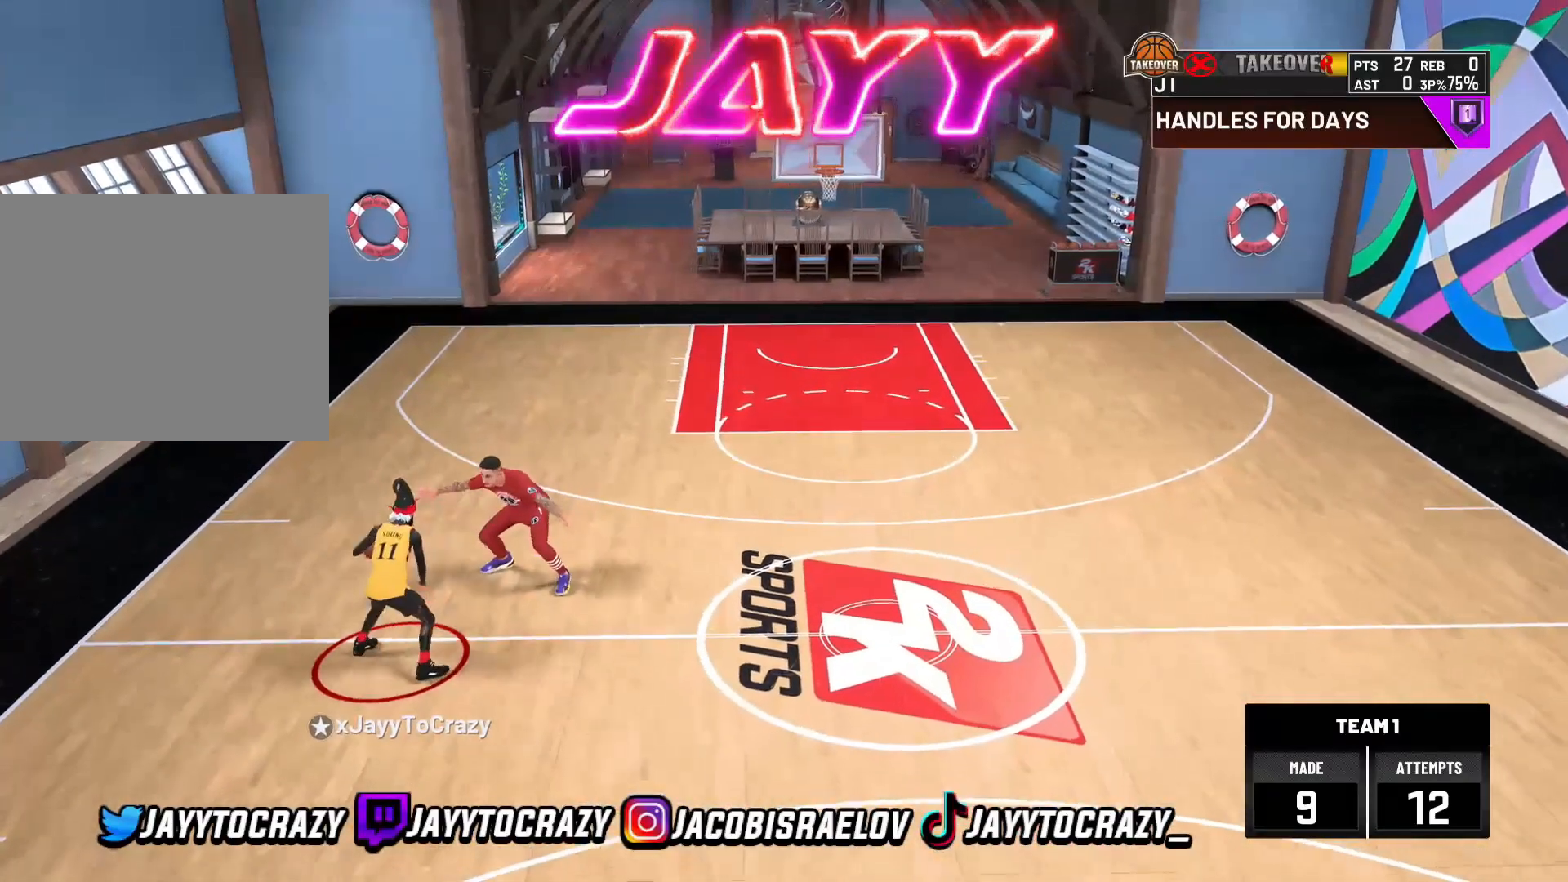
{"dt_ms": 480, "buttons": ["R2"], "left_stick": "center", "right_stick": "center", "events": [[120, "right_stick", "right"], [440, "right_stick", "center"]]}
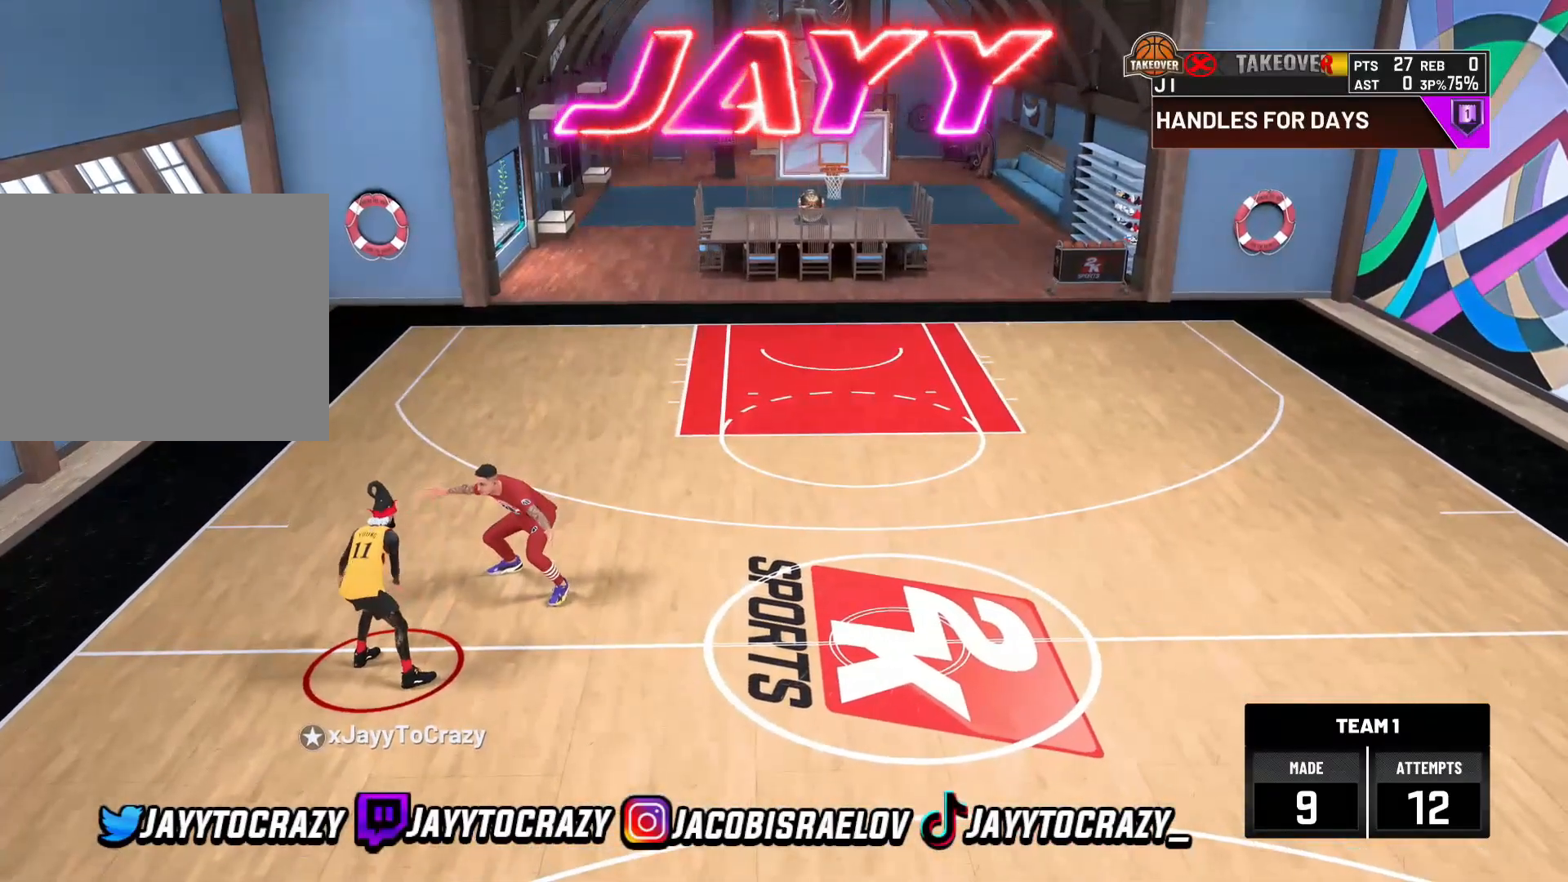
{"dt_ms": 520, "buttons": [], "left_stick": "center", "right_stick": "center", "events": [[240, "R2", "up"]]}
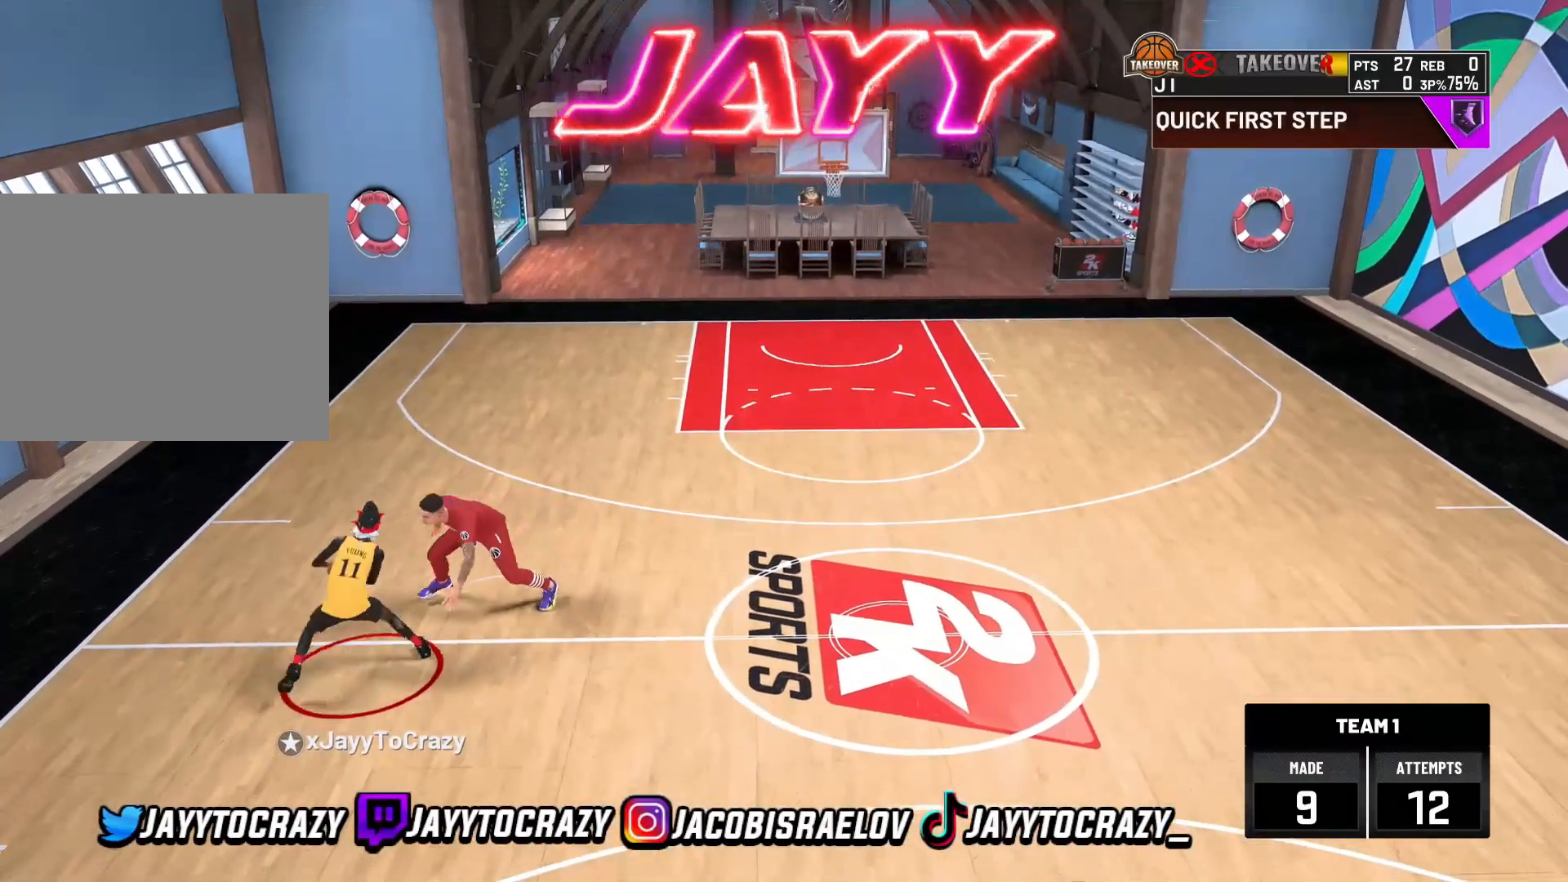
{"dt_ms": 480, "buttons": [], "left_stick": "center", "right_stick": "center", "events": []}
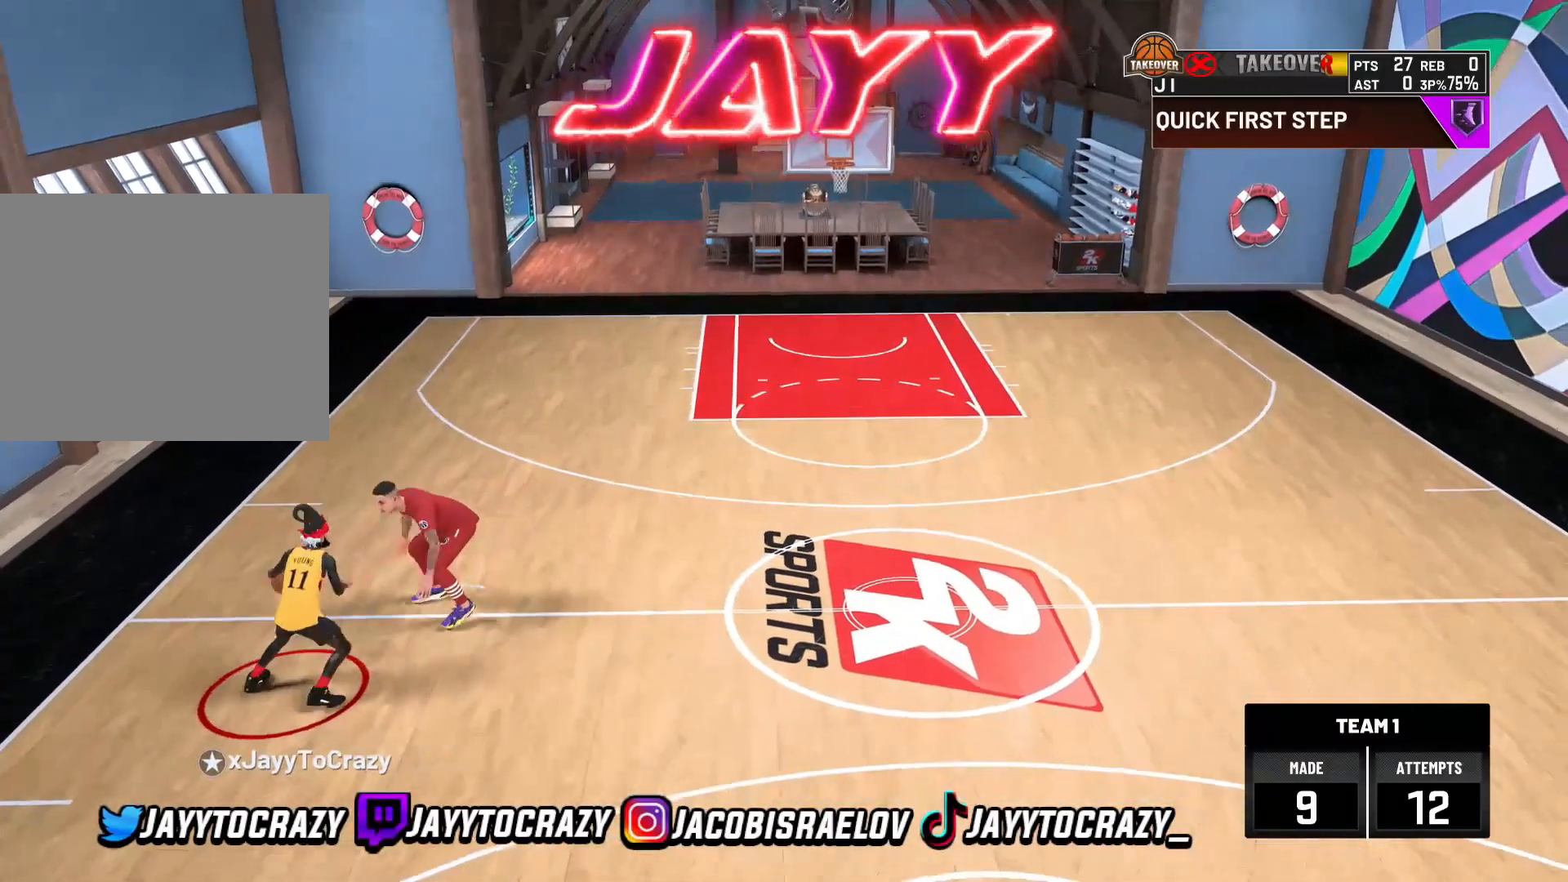
{"dt_ms": 520, "buttons": ["R2"], "left_stick": "center", "right_stick": "center", "events": [[400, "R2", "down"]]}
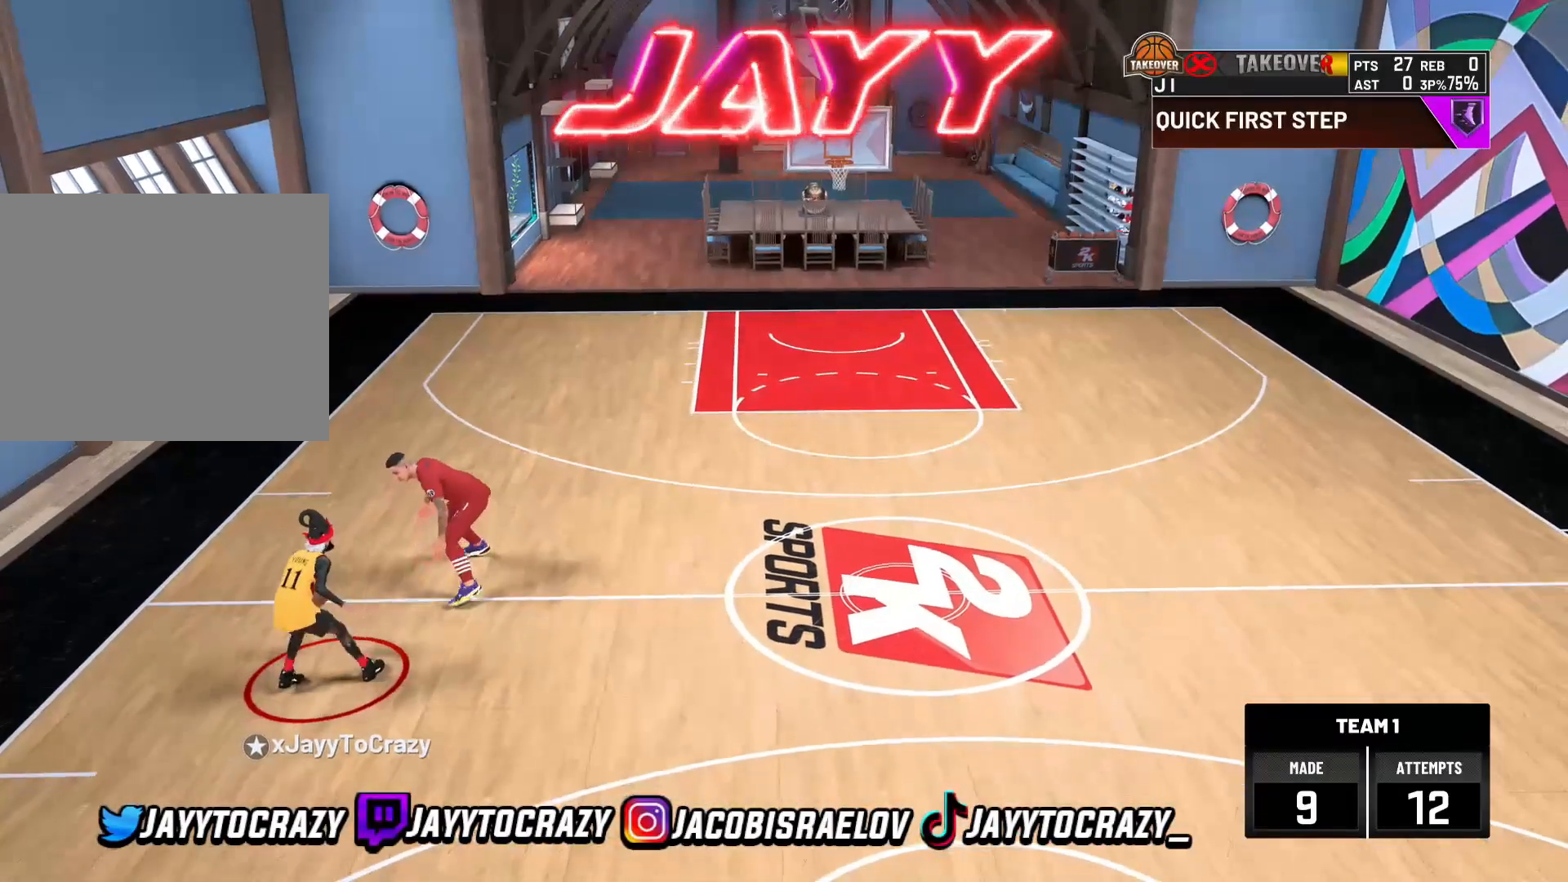
{"dt_ms": 480, "buttons": ["R2"], "left_stick": "center", "right_stick": "center"}
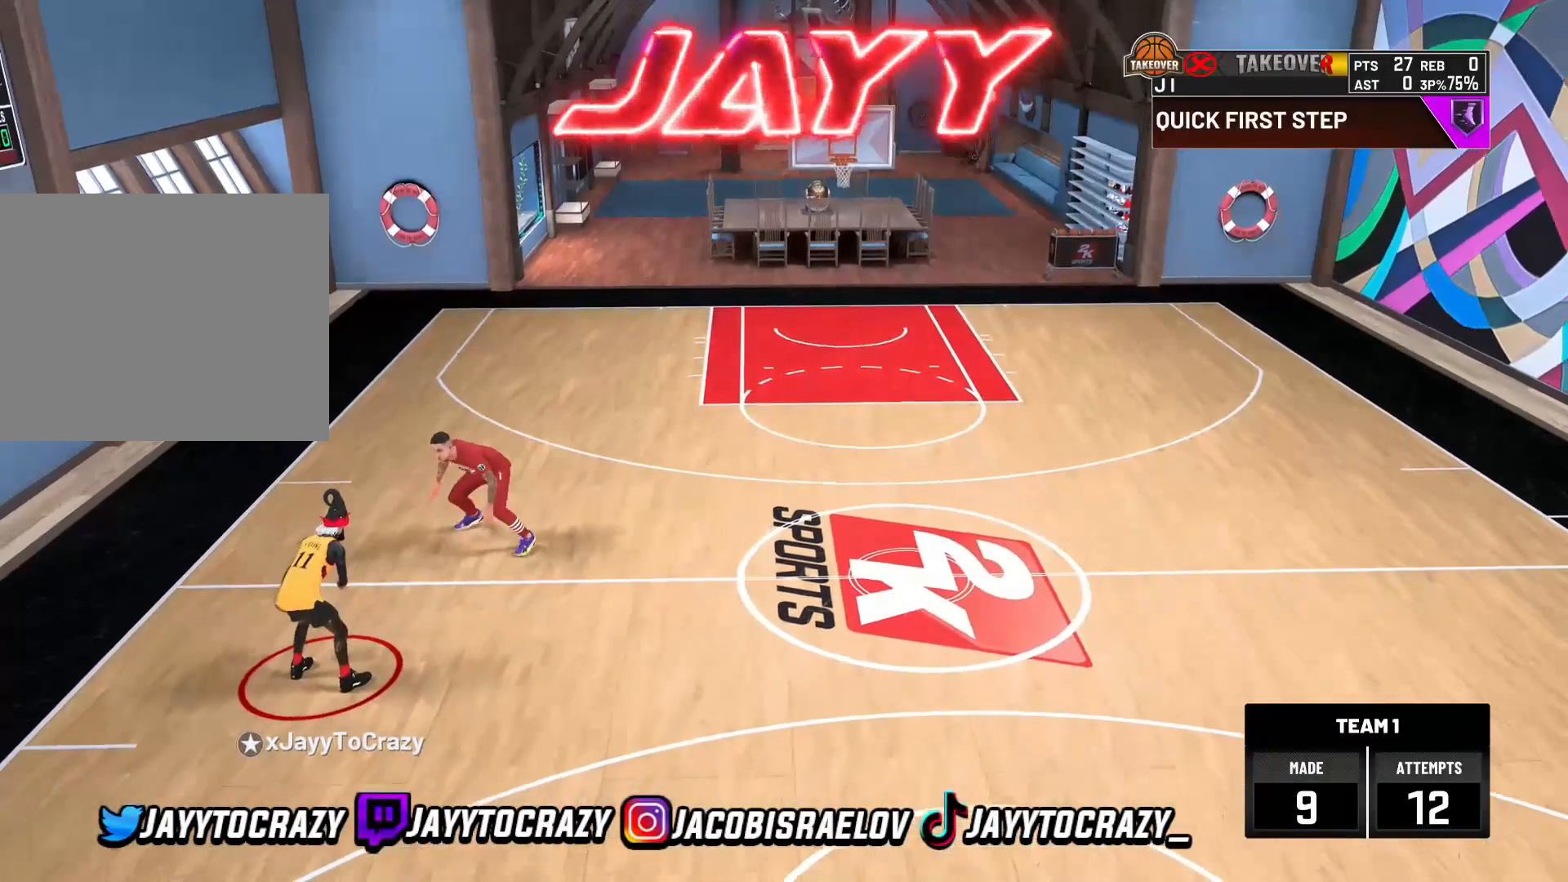
{"dt_ms": 520, "buttons": ["R2"], "left_stick": "center", "right_stick": "center", "events": []}
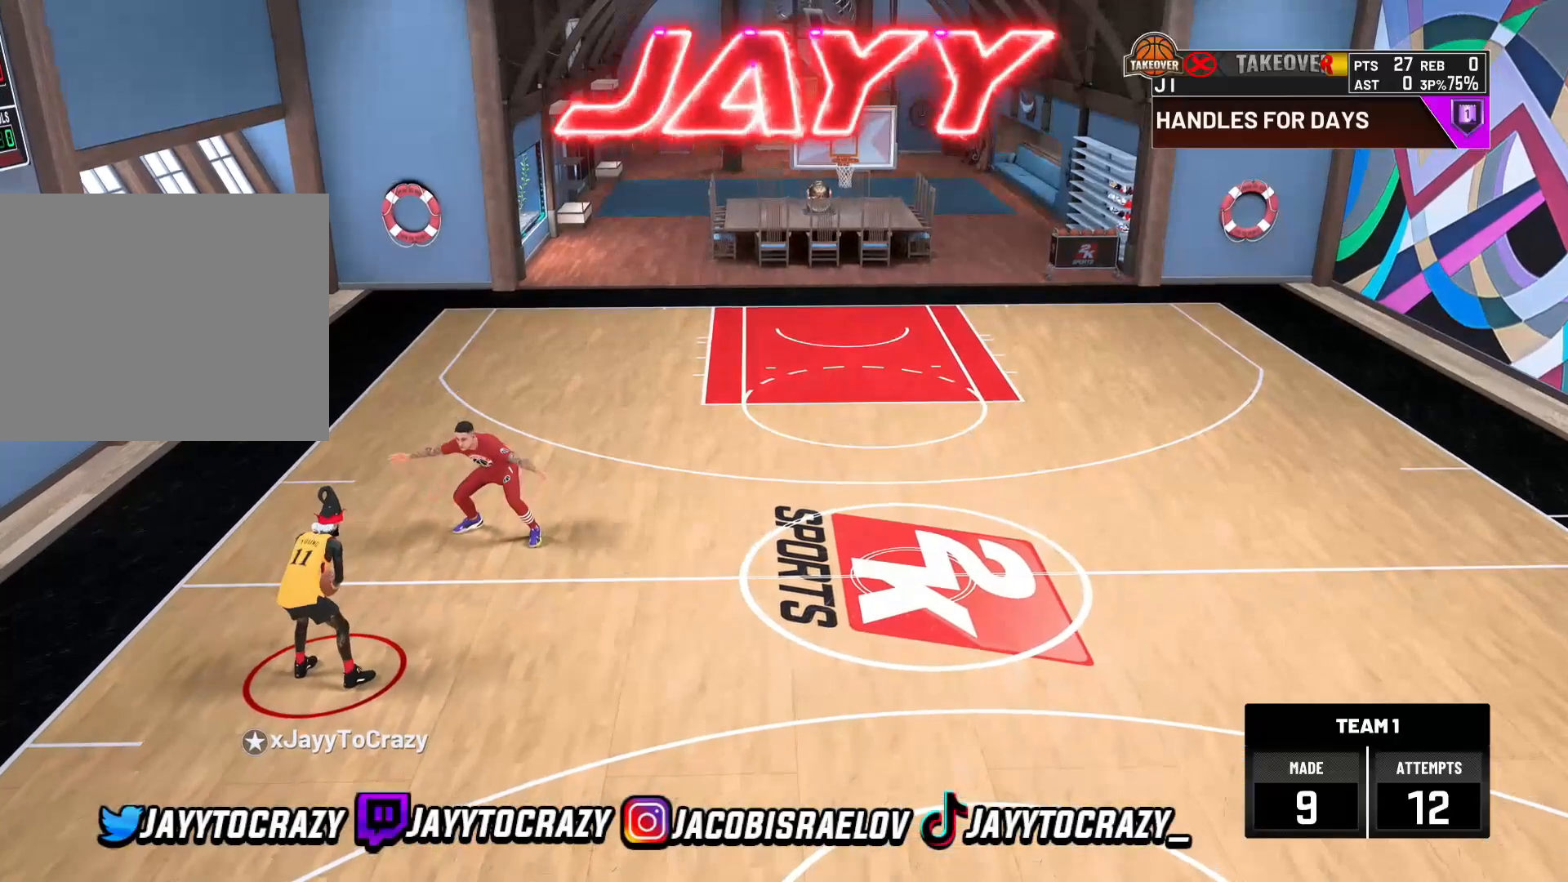
{"dt_ms": 1000, "buttons": ["R2"], "left_stick": "center", "right_stick": "center"}
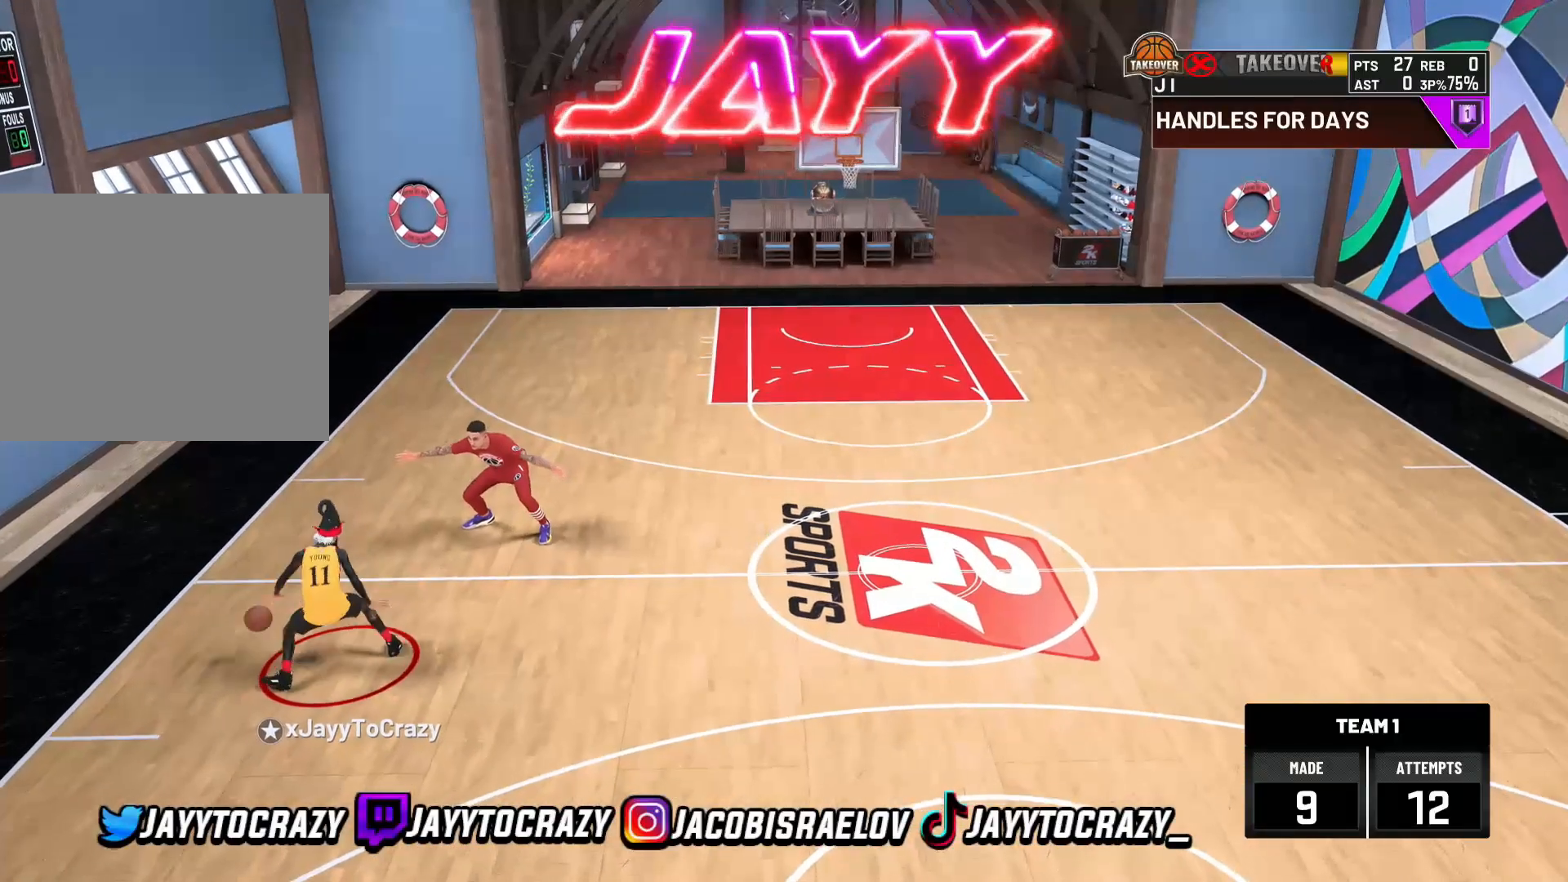
{"dt_ms": 480, "buttons": ["R2"], "left_stick": "center", "right_stick": "center", "events": []}
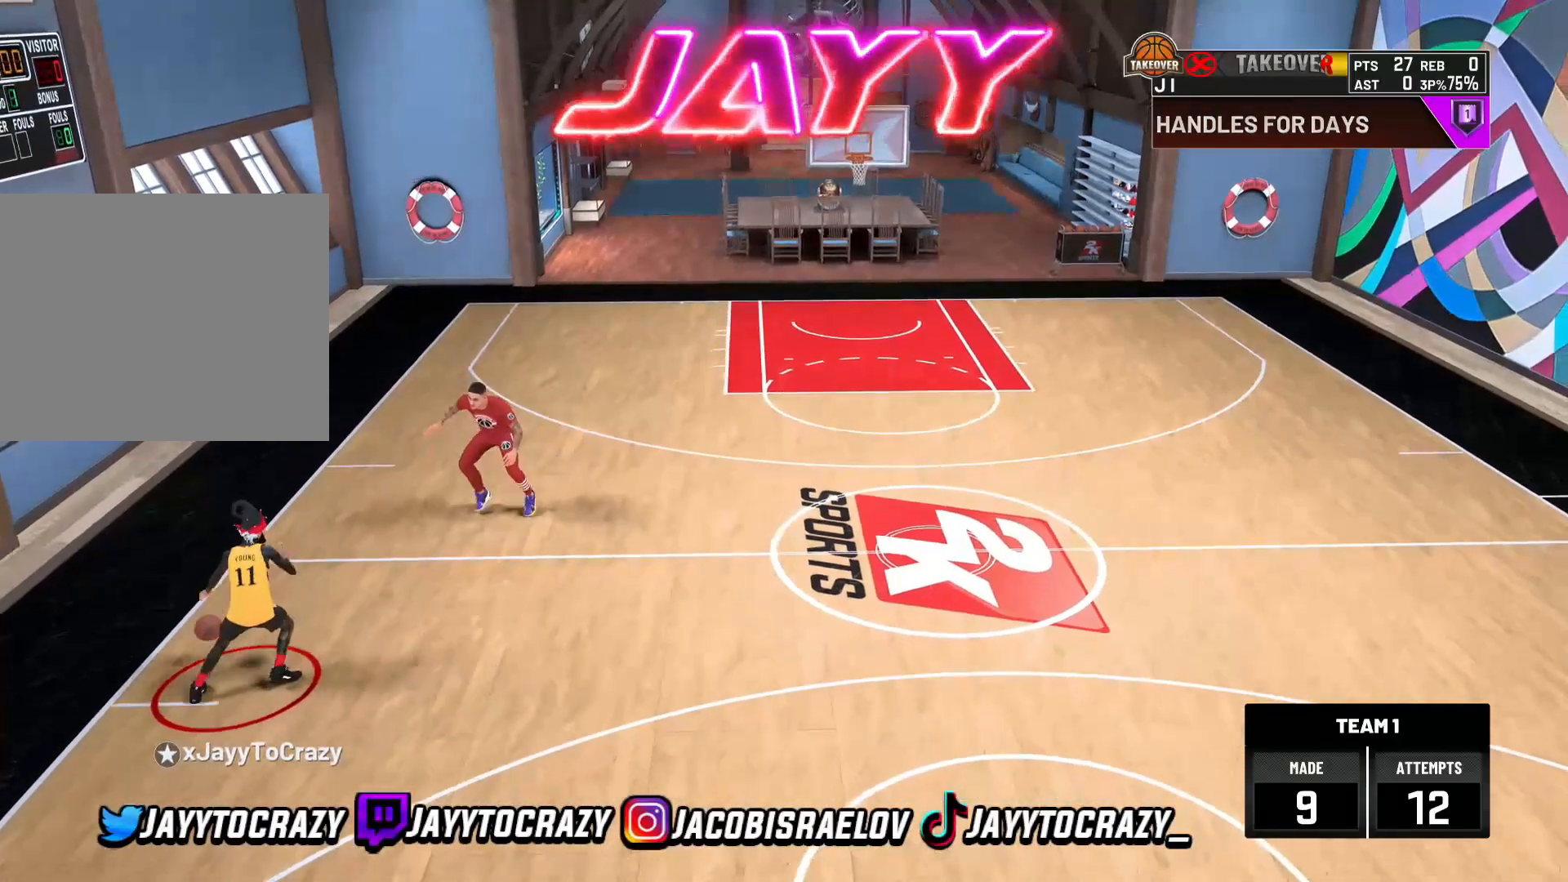
{"dt_ms": 520, "buttons": ["R2"], "left_stick": "center", "right_stick": "up-left", "events": [[160, "R1", "down"], [160, "right_stick", "right"], [280, "right_stick", "down-right"], [520, "R1", "up"], [520, "right_stick", "up-left"]]}
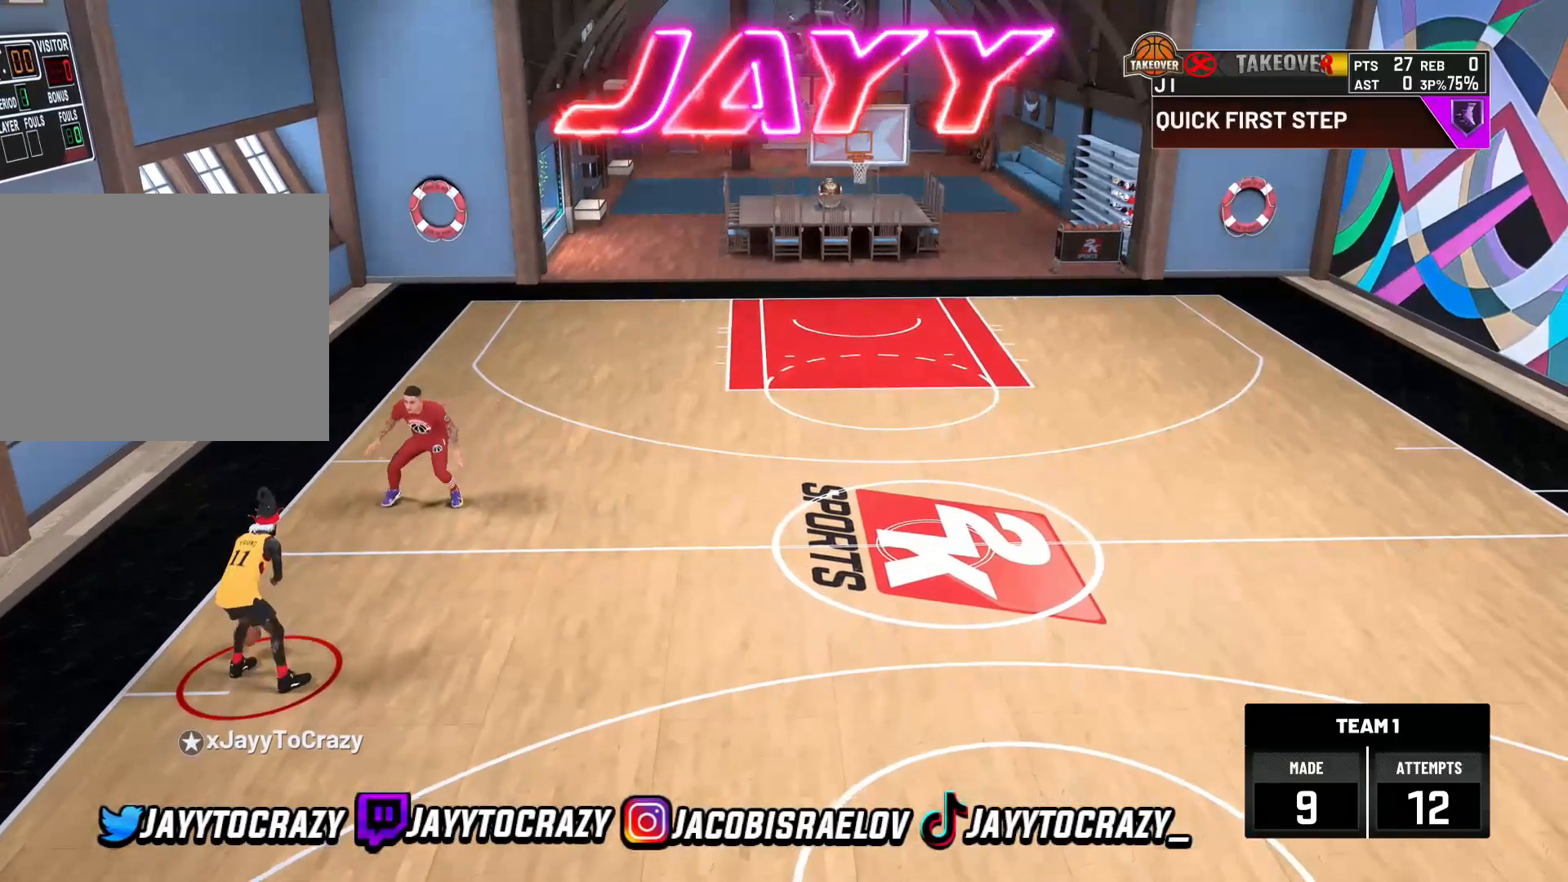
{"dt_ms": 480, "buttons": ["R2"], "left_stick": "center", "right_stick": "center"}
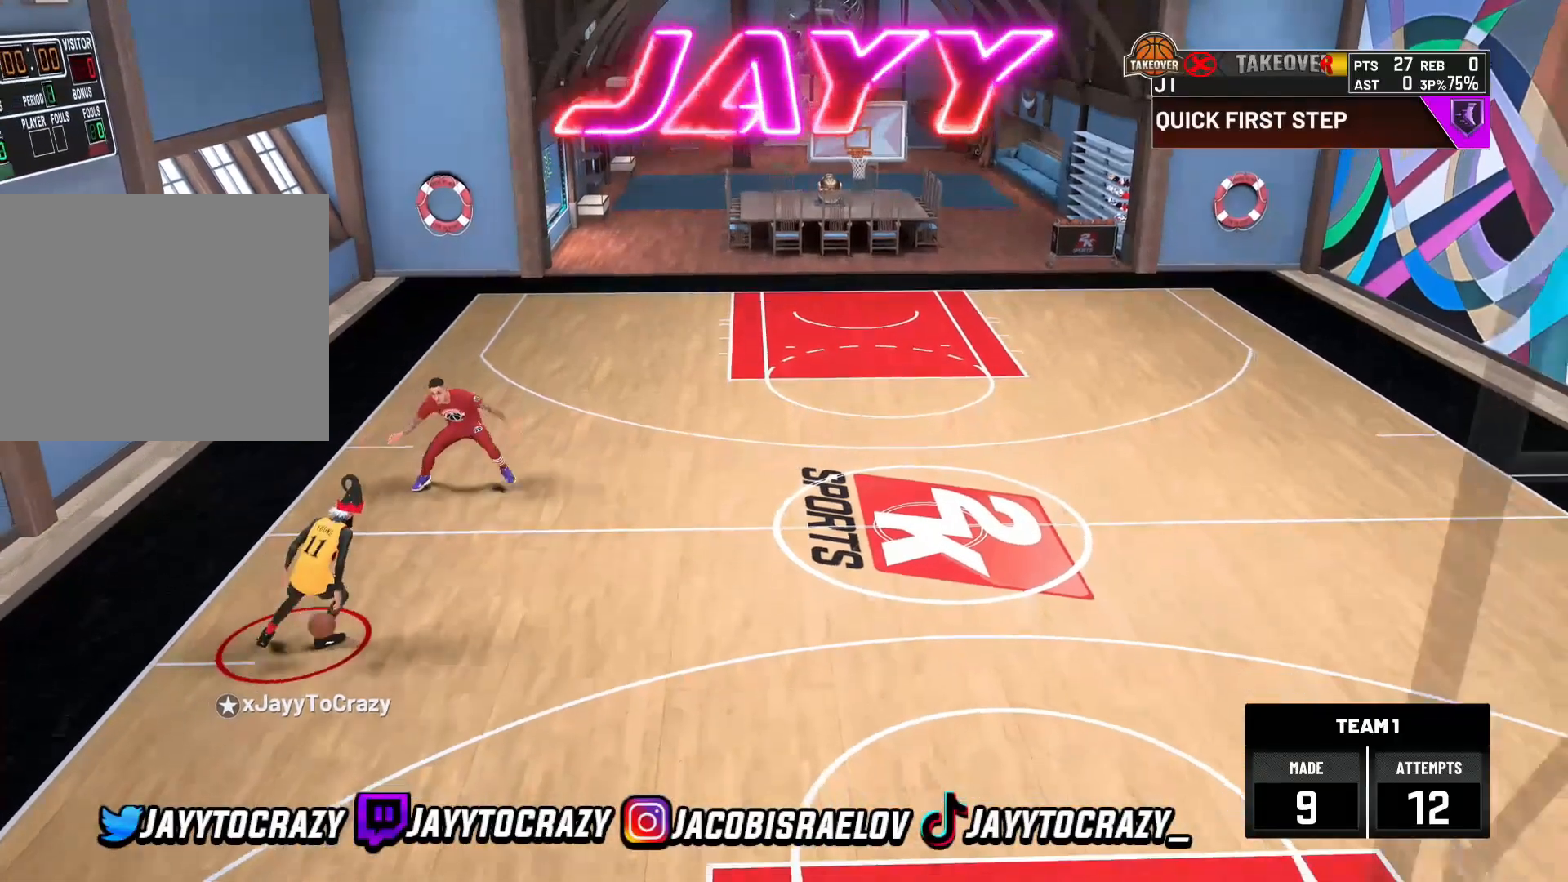
{"dt_ms": 520, "buttons": ["R2"], "left_stick": "center", "right_stick": "center", "events": []}
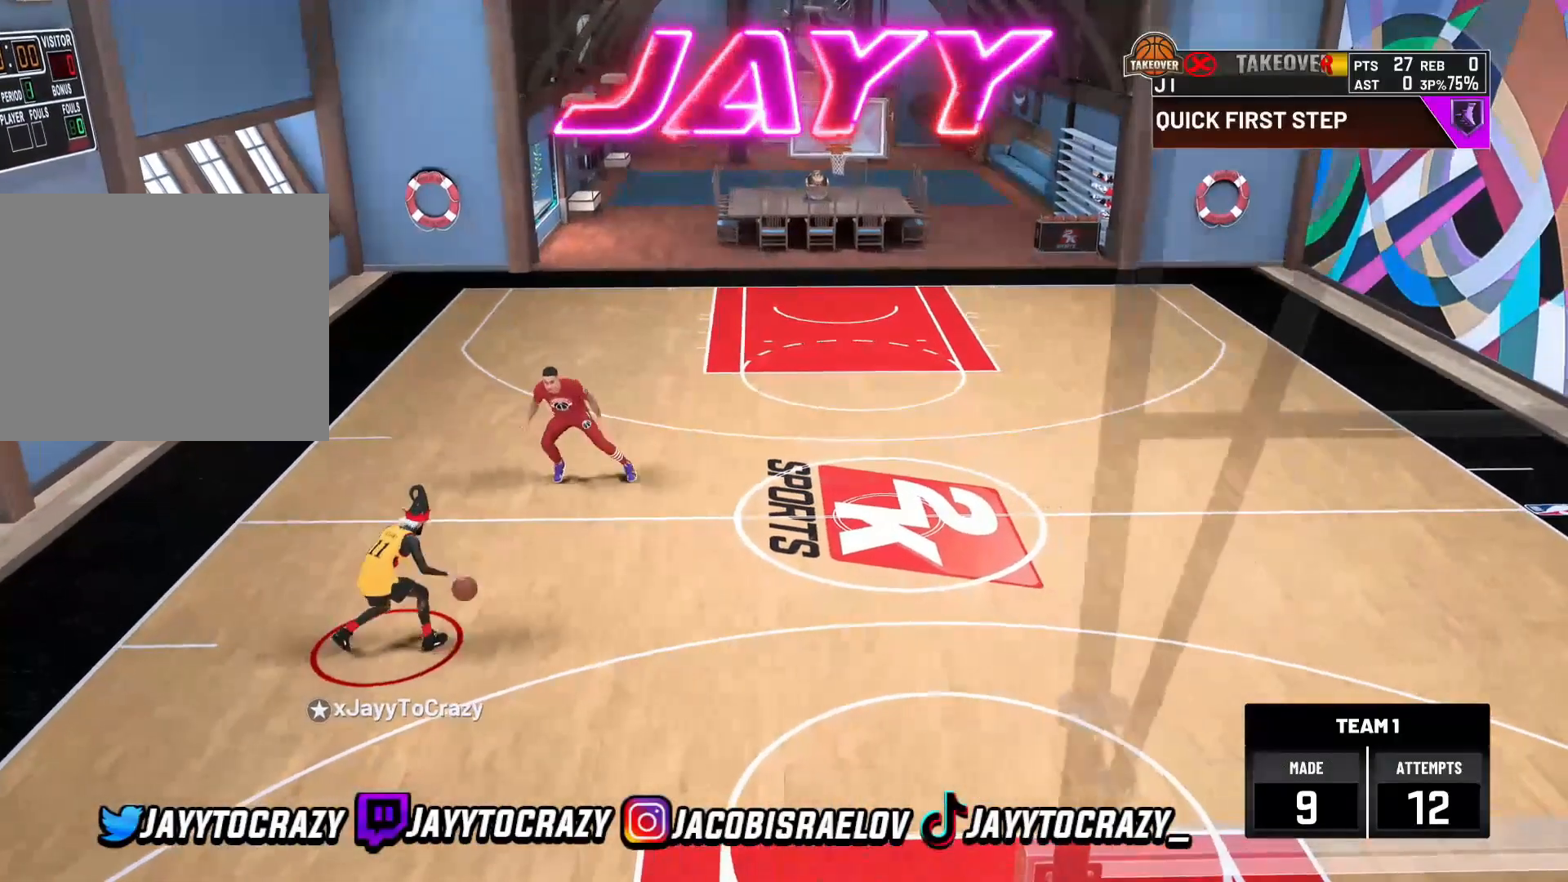
{"dt_ms": 480, "buttons": ["R2"], "left_stick": "center", "right_stick": "center", "events": [[40, "left_stick", "up-left"], [440, "left_stick", "center"]]}
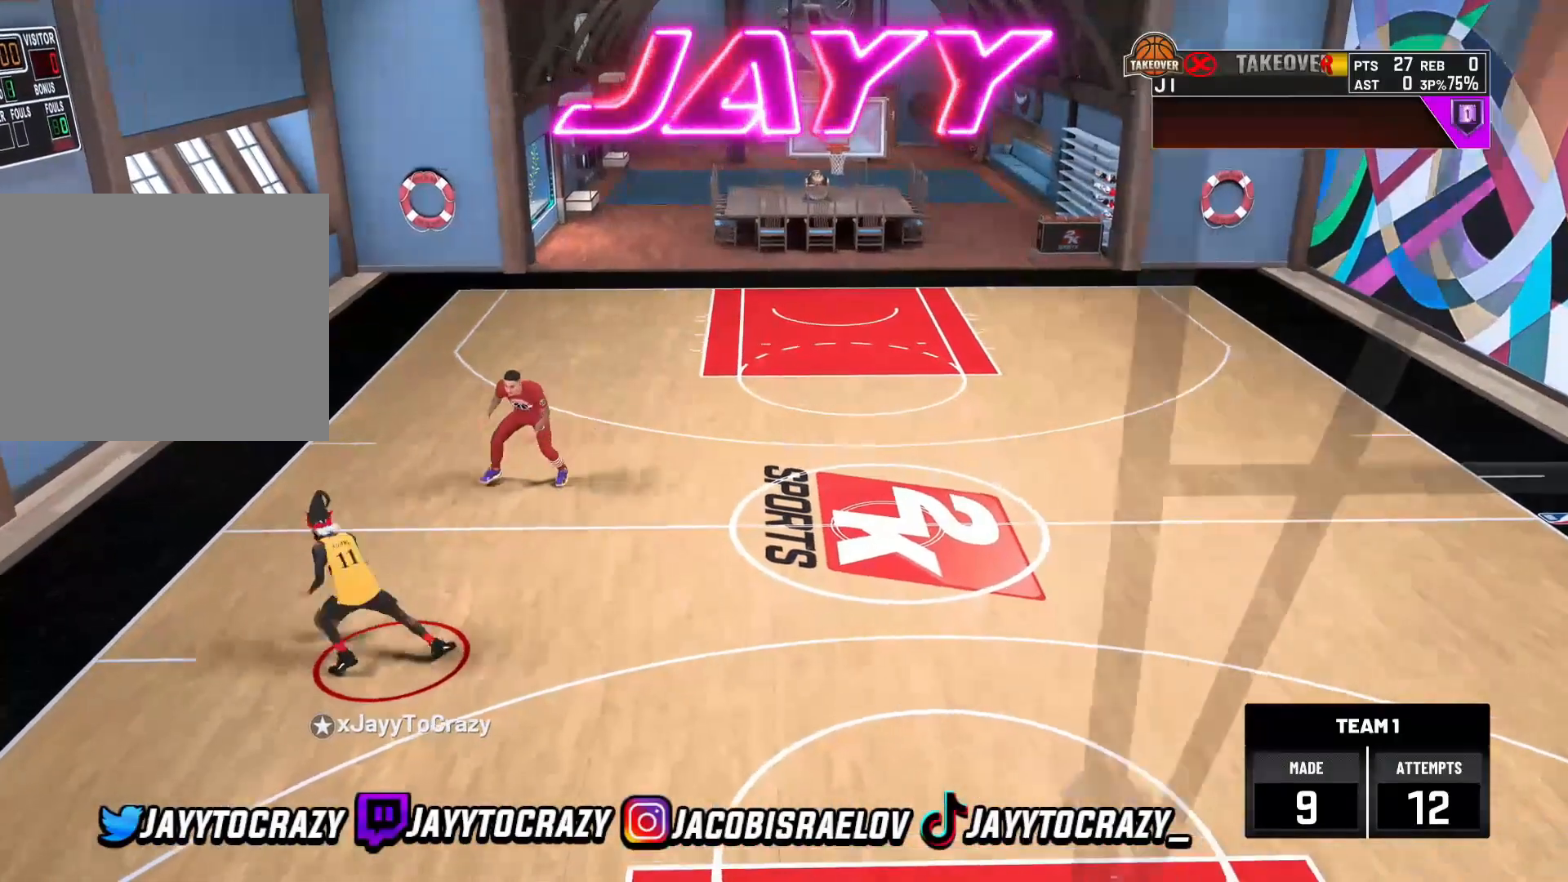
{"dt_ms": 520, "buttons": ["R2"], "left_stick": "center", "right_stick": "down-right"}
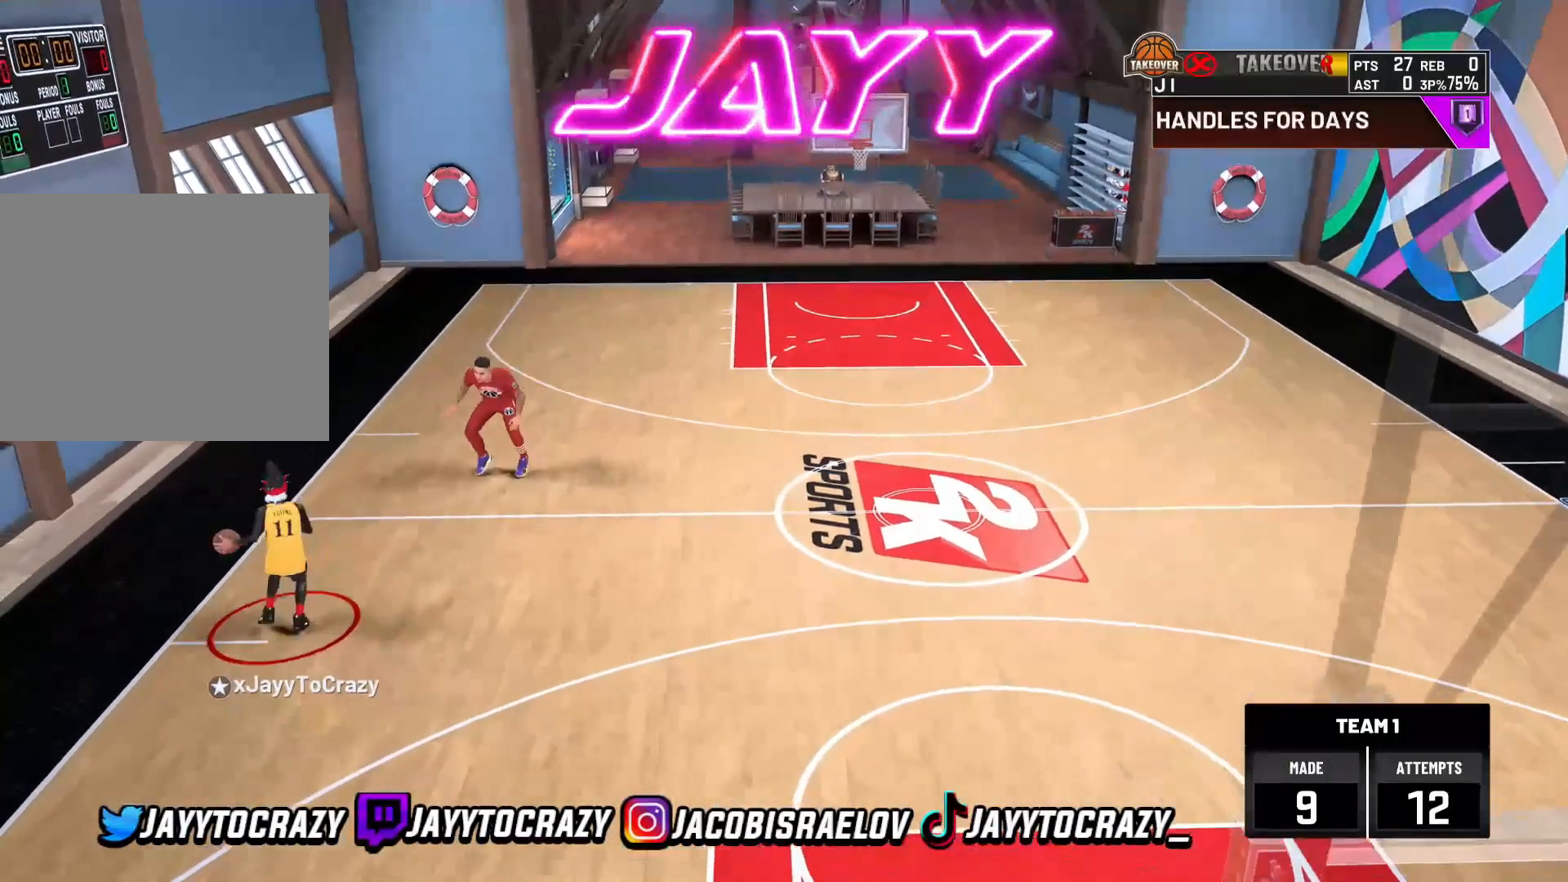
{"dt_ms": 480, "buttons": ["R2"], "left_stick": "center", "right_stick": "center", "events": [[200, "right_stick", "center"]]}
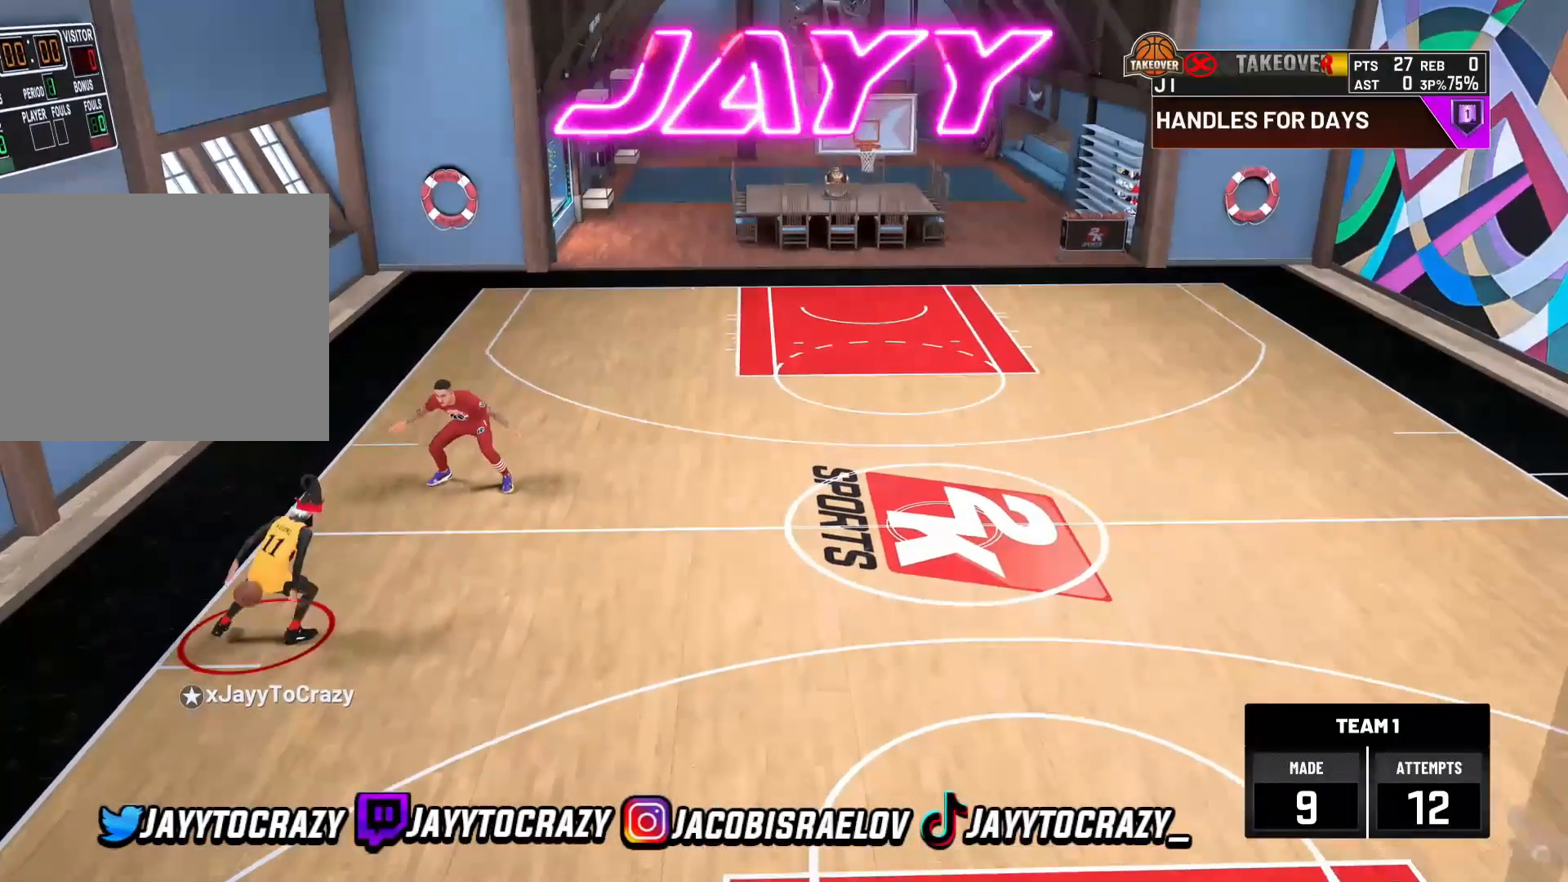
{"dt_ms": 520, "buttons": ["R2"], "left_stick": "center", "right_stick": "center", "events": []}
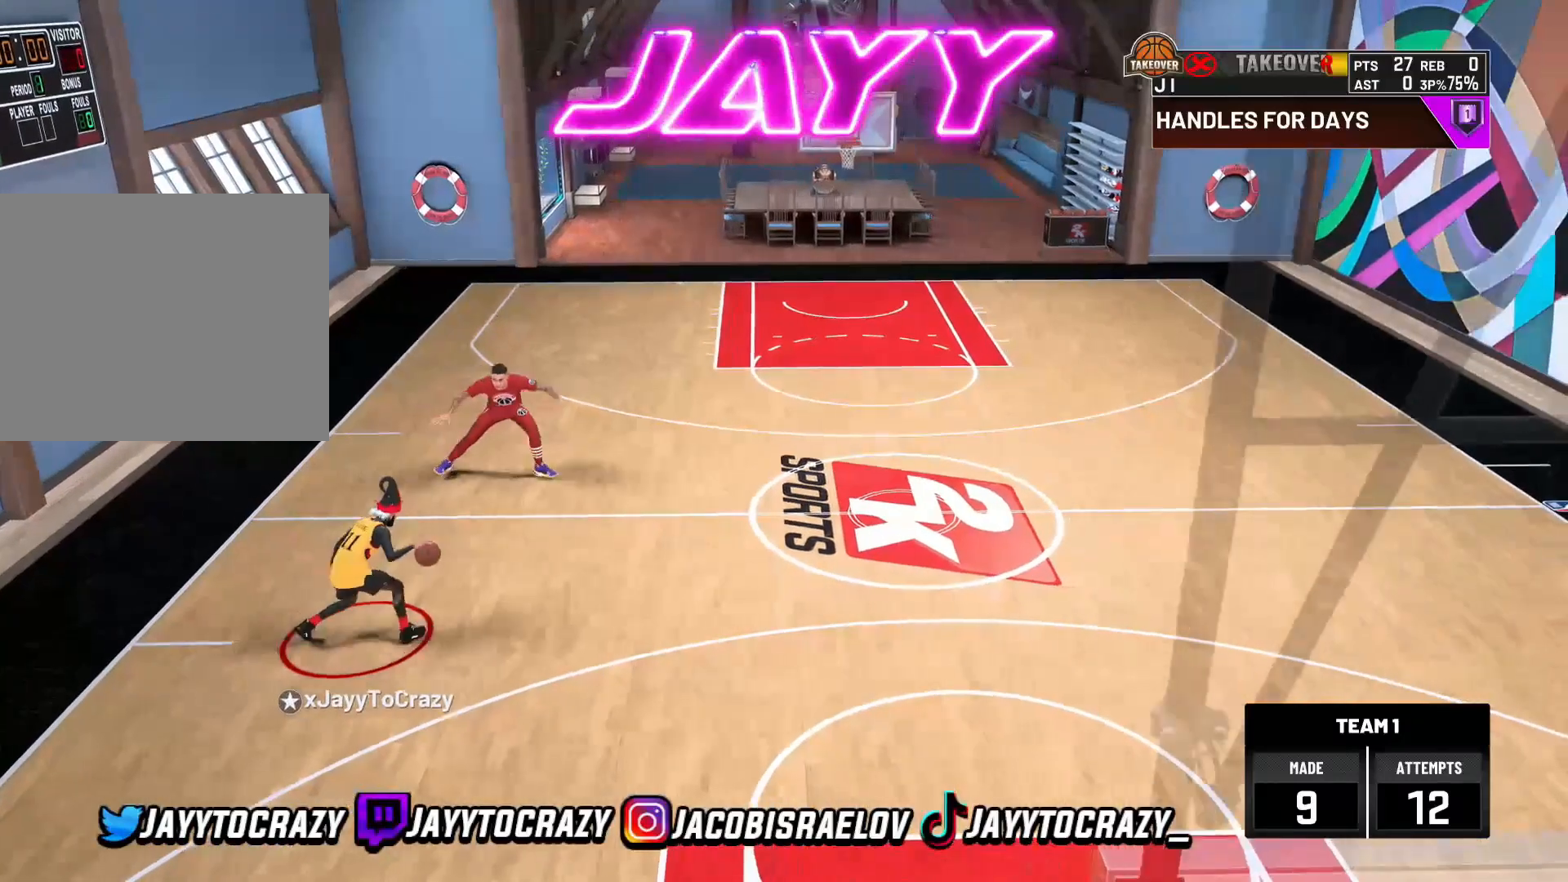
{"dt_ms": 480, "buttons": ["R2"], "left_stick": "up-left", "right_stick": "center", "events": [[280, "left_stick", "up-left"]]}
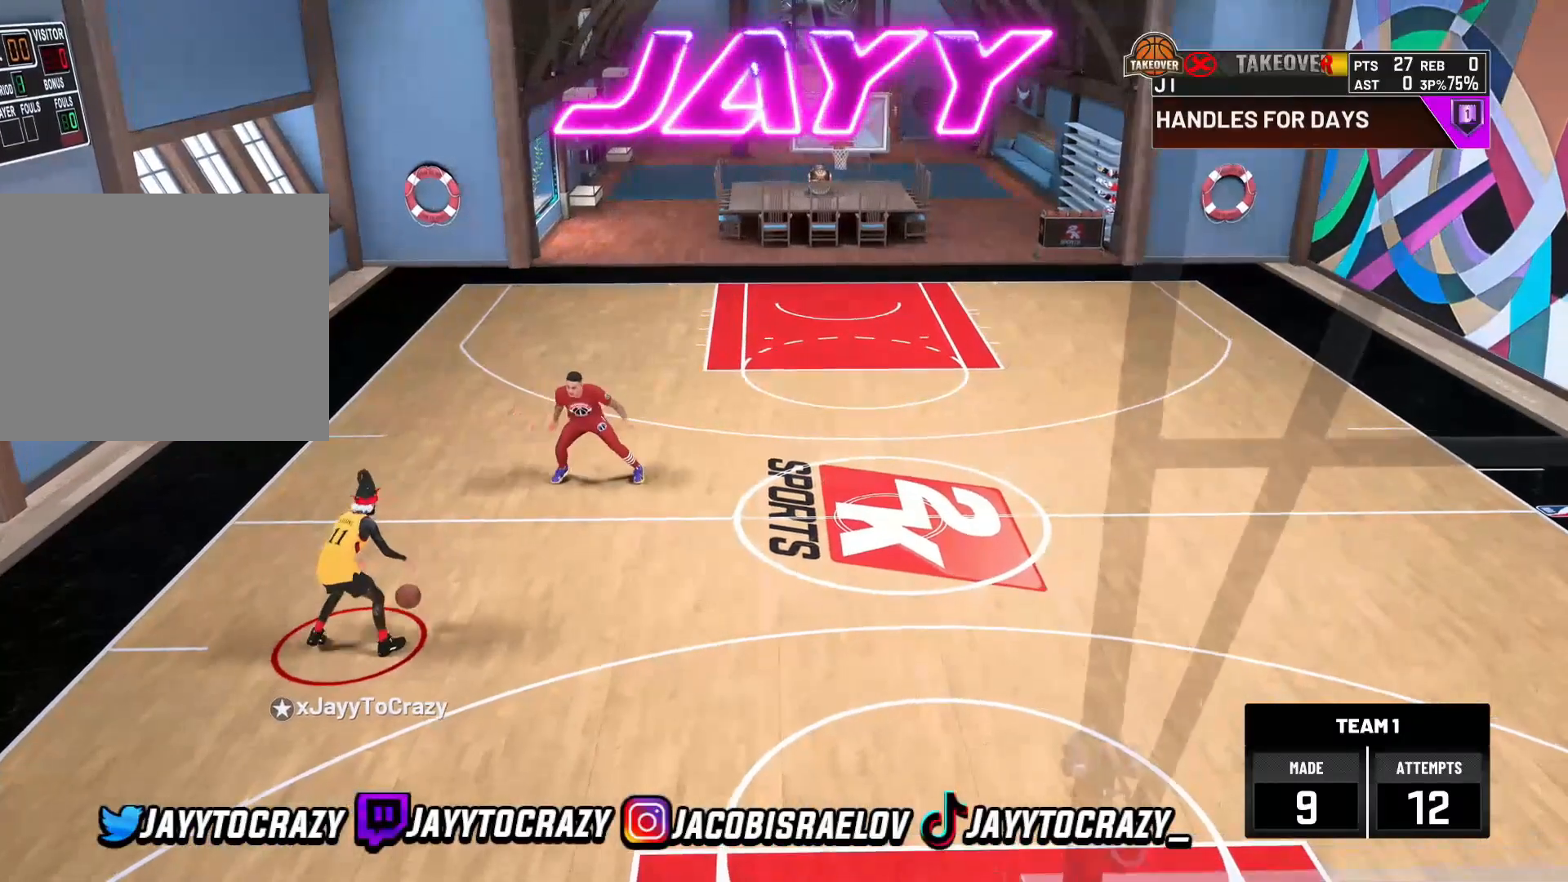
{"dt_ms": 520, "buttons": ["R2"], "left_stick": "center", "right_stick": "center", "events": [[160, "left_stick", "left"], [280, "left_stick", "center"]]}
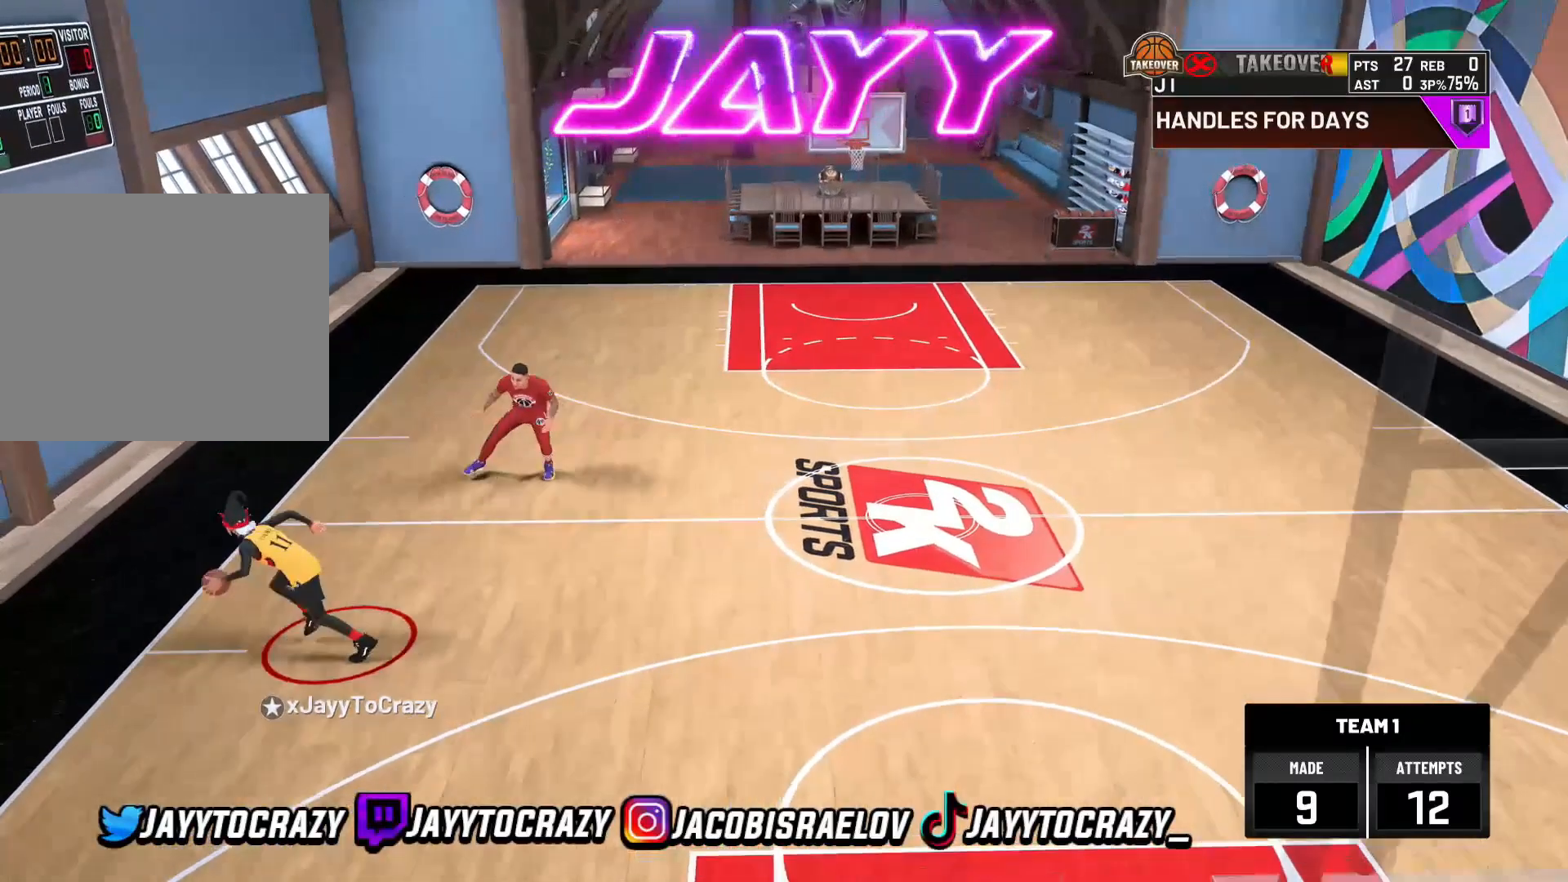
{"dt_ms": 480, "buttons": ["R2"], "left_stick": "center", "right_stick": "center"}
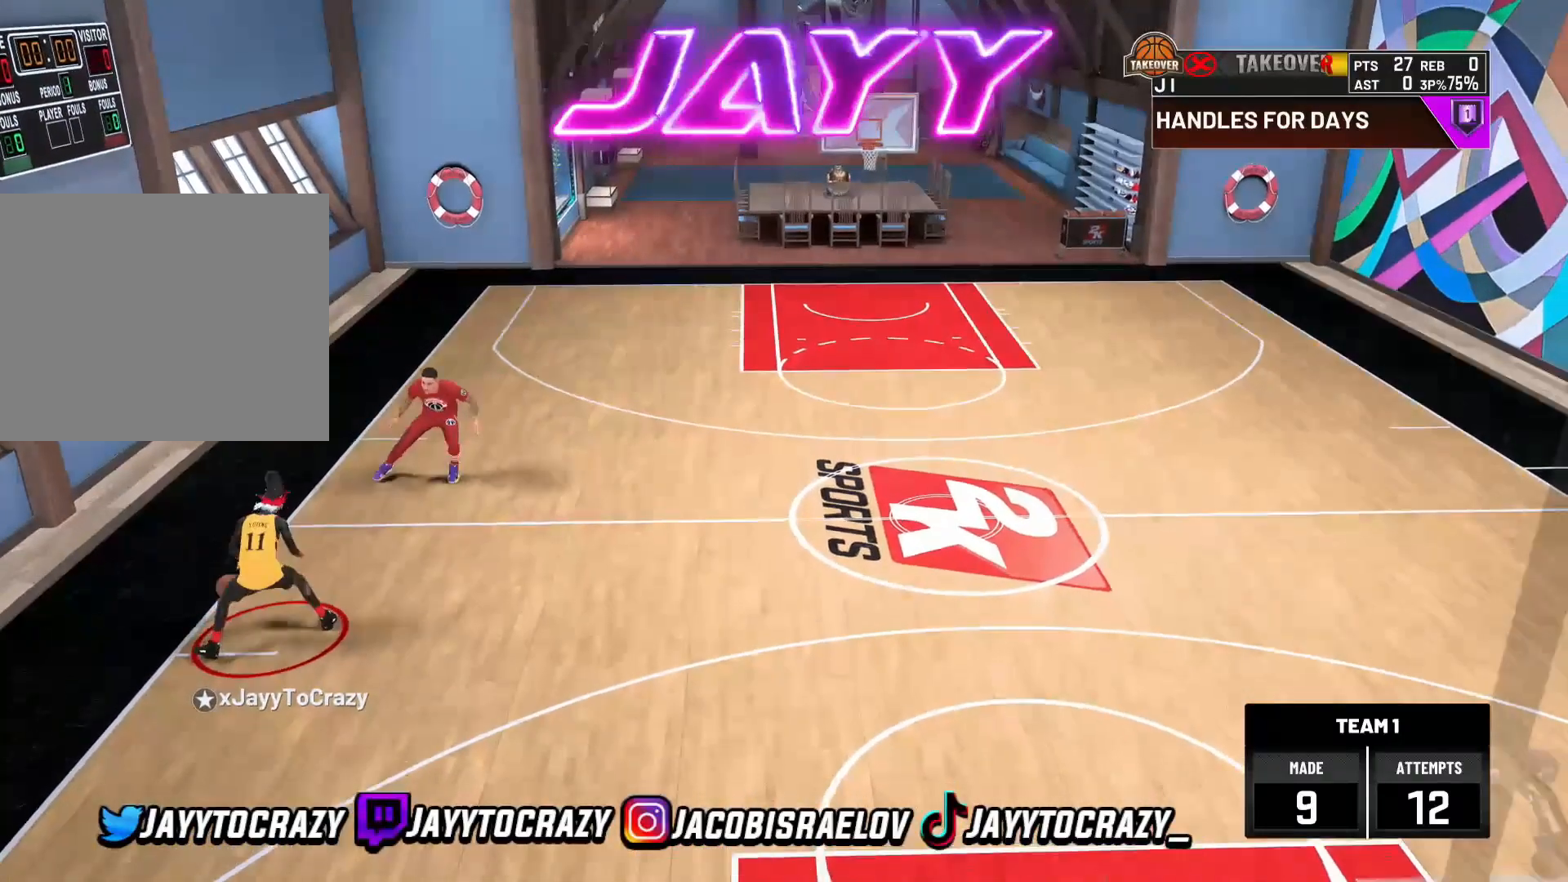
{"dt_ms": 520, "buttons": ["R2"], "left_stick": "center", "right_stick": "center", "events": []}
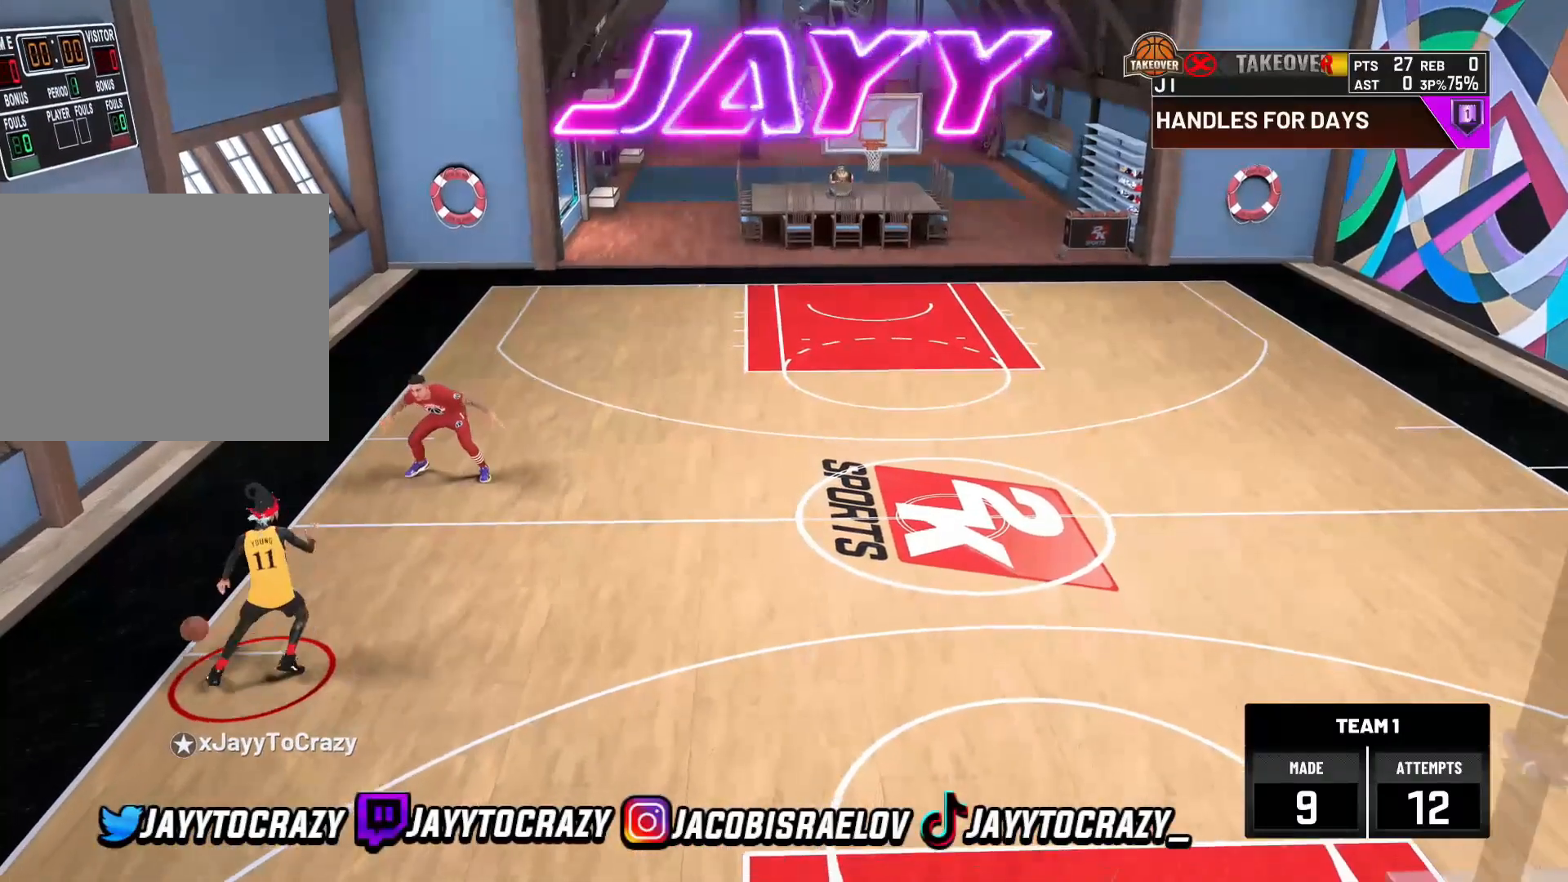
{"dt_ms": 480, "buttons": ["R2"], "left_stick": "center", "right_stick": "center", "events": []}
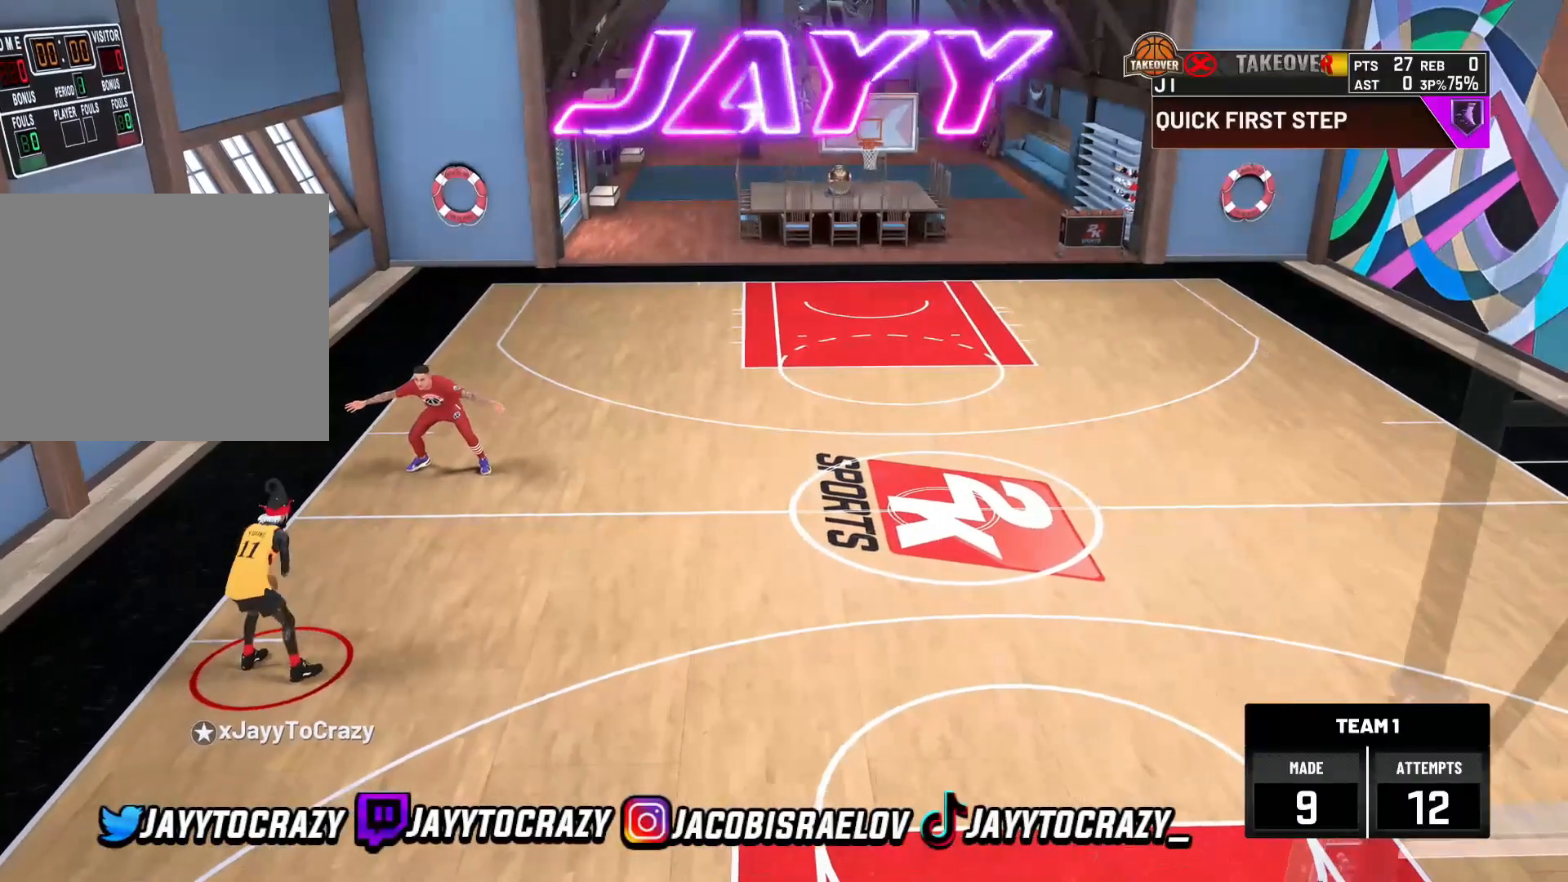
{"dt_ms": 520, "buttons": ["R2"], "left_stick": "center", "right_stick": "center", "events": []}